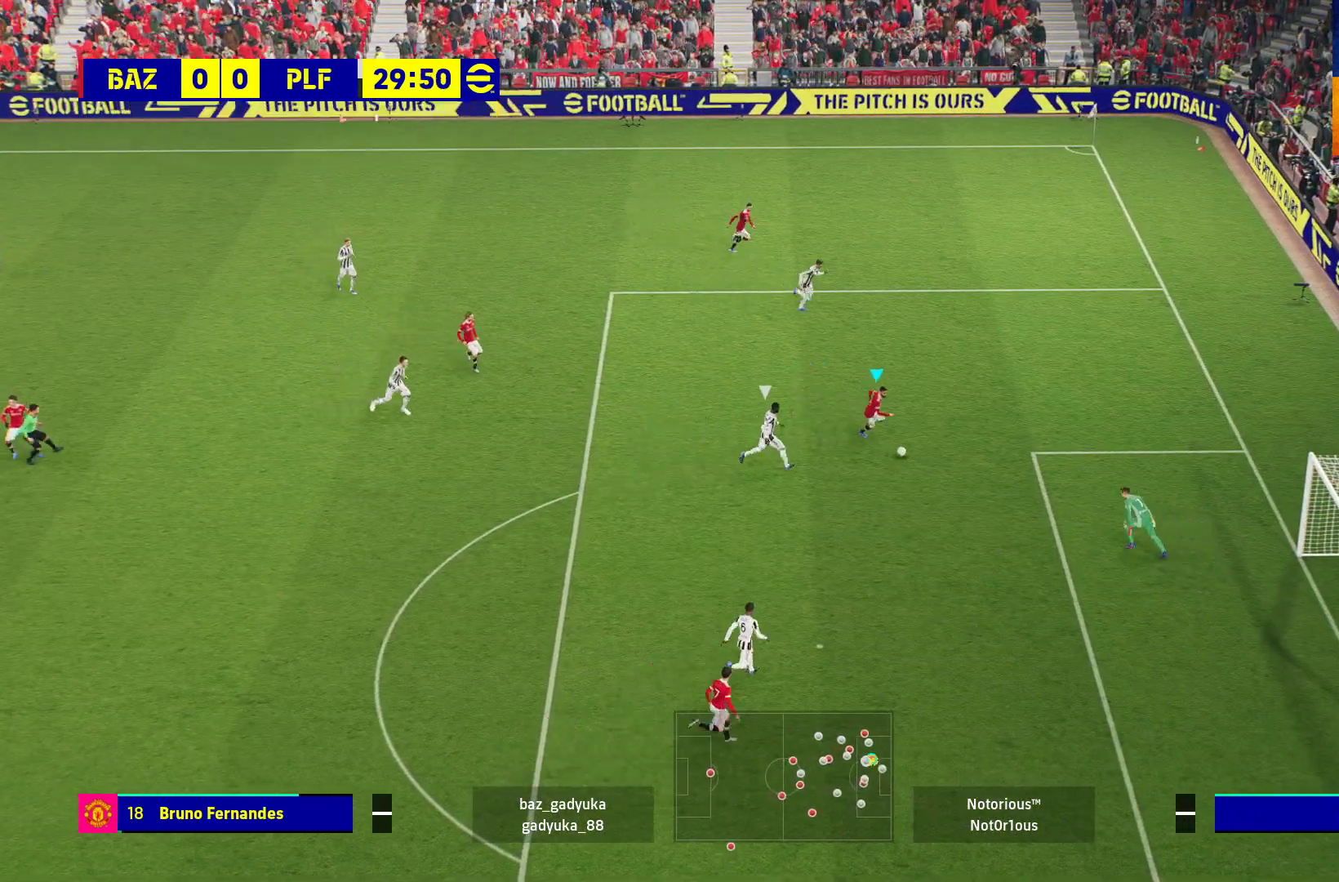
Gameplay with a controller (Xbox layout); each line is a JSON object with the inputs held at the frame after it. "events" lists button and stick changes between this image and that frame as [ms after this image, input, new state], when the widget could be followed in between.
{"buttons": ["R2", "L3"], "left_stick": "down", "right_stick": "center", "events": [[83, "X", "up"]]}
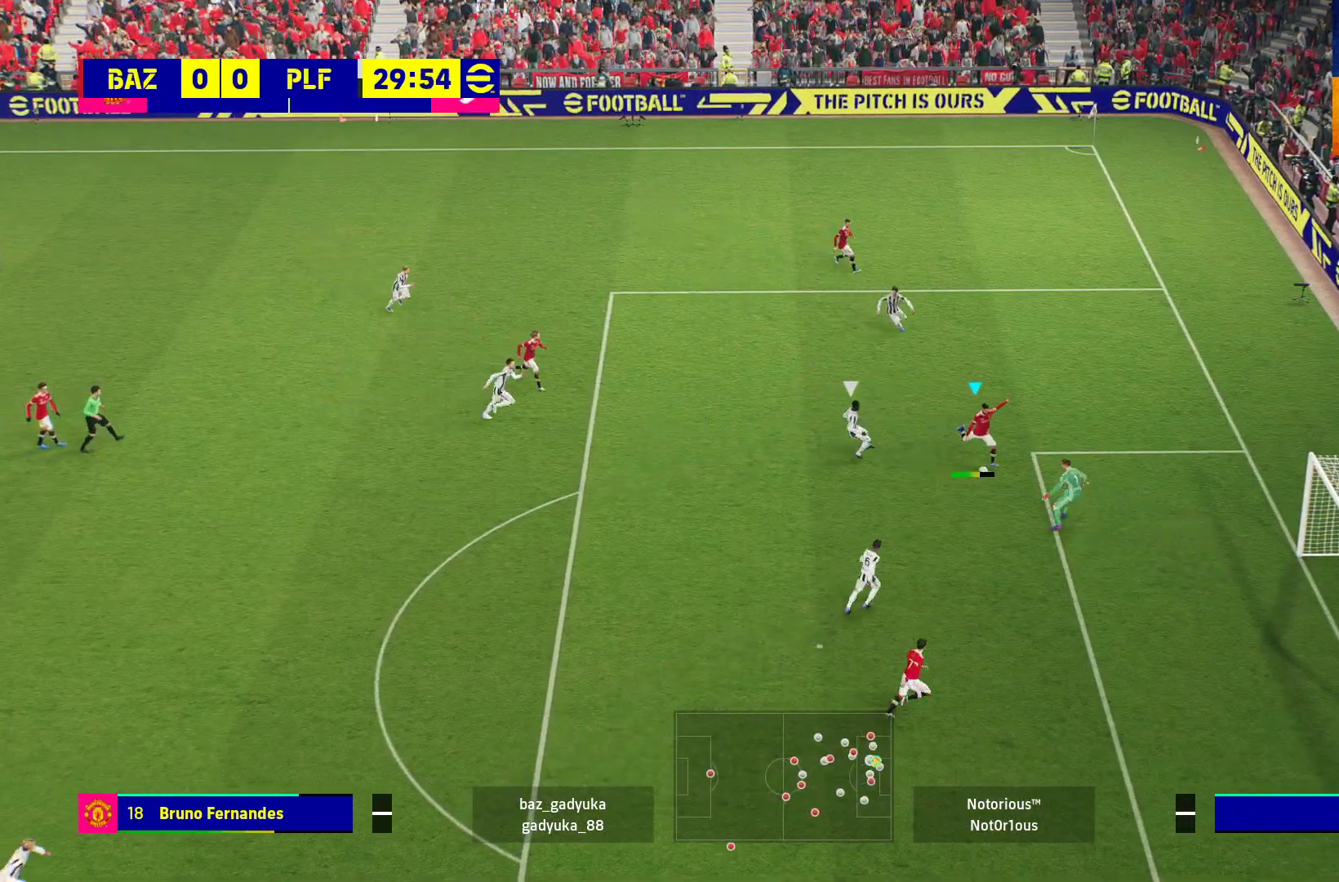
{"buttons": ["R2", "L3"], "left_stick": "down", "right_stick": "center", "events": []}
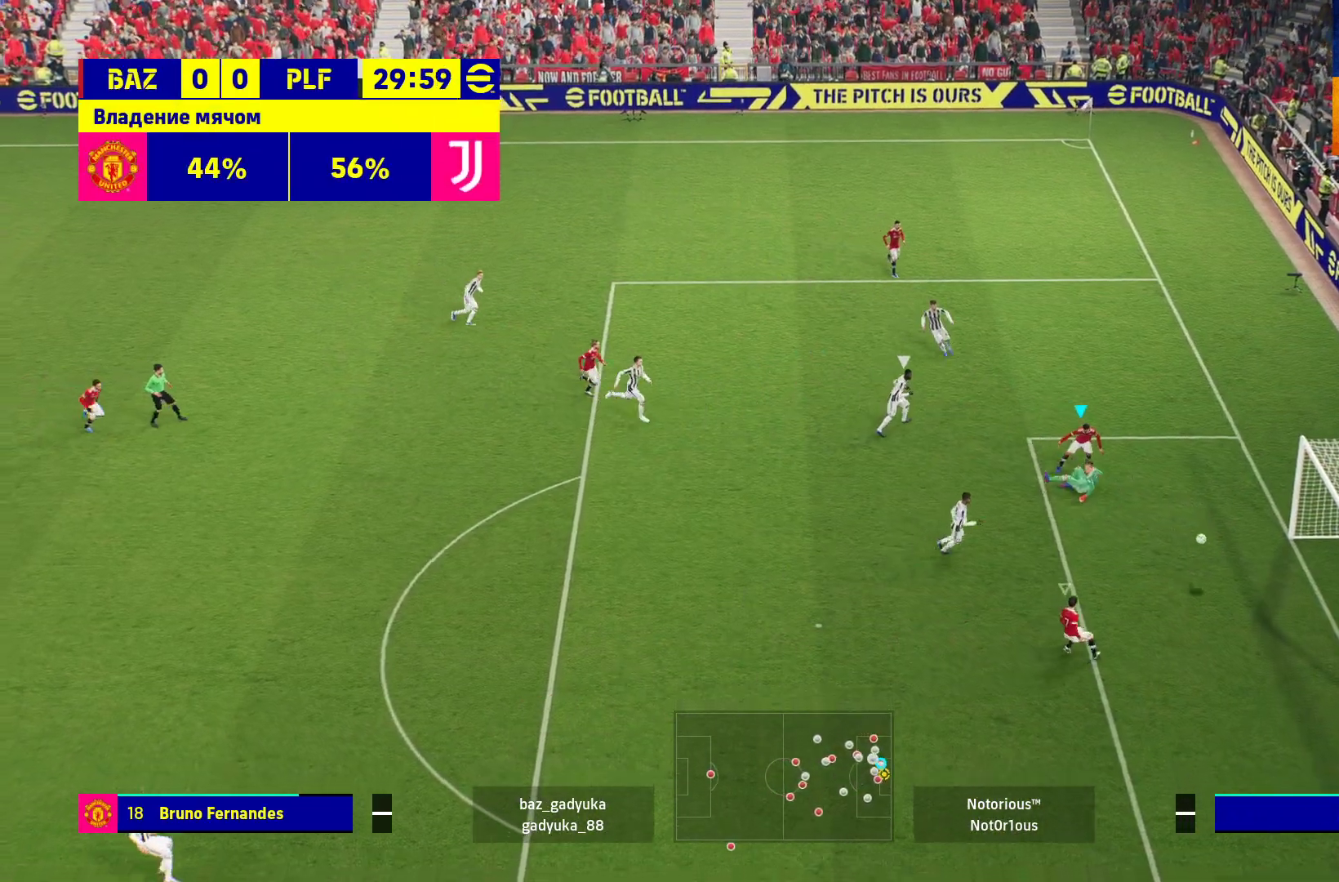
{"buttons": [], "left_stick": "center", "right_stick": "center", "events": [[250, "R2", "up"], [300, "L3", "up"], [417, "A", "down"], [417, "left_stick", "center"], [467, "A", "up"]]}
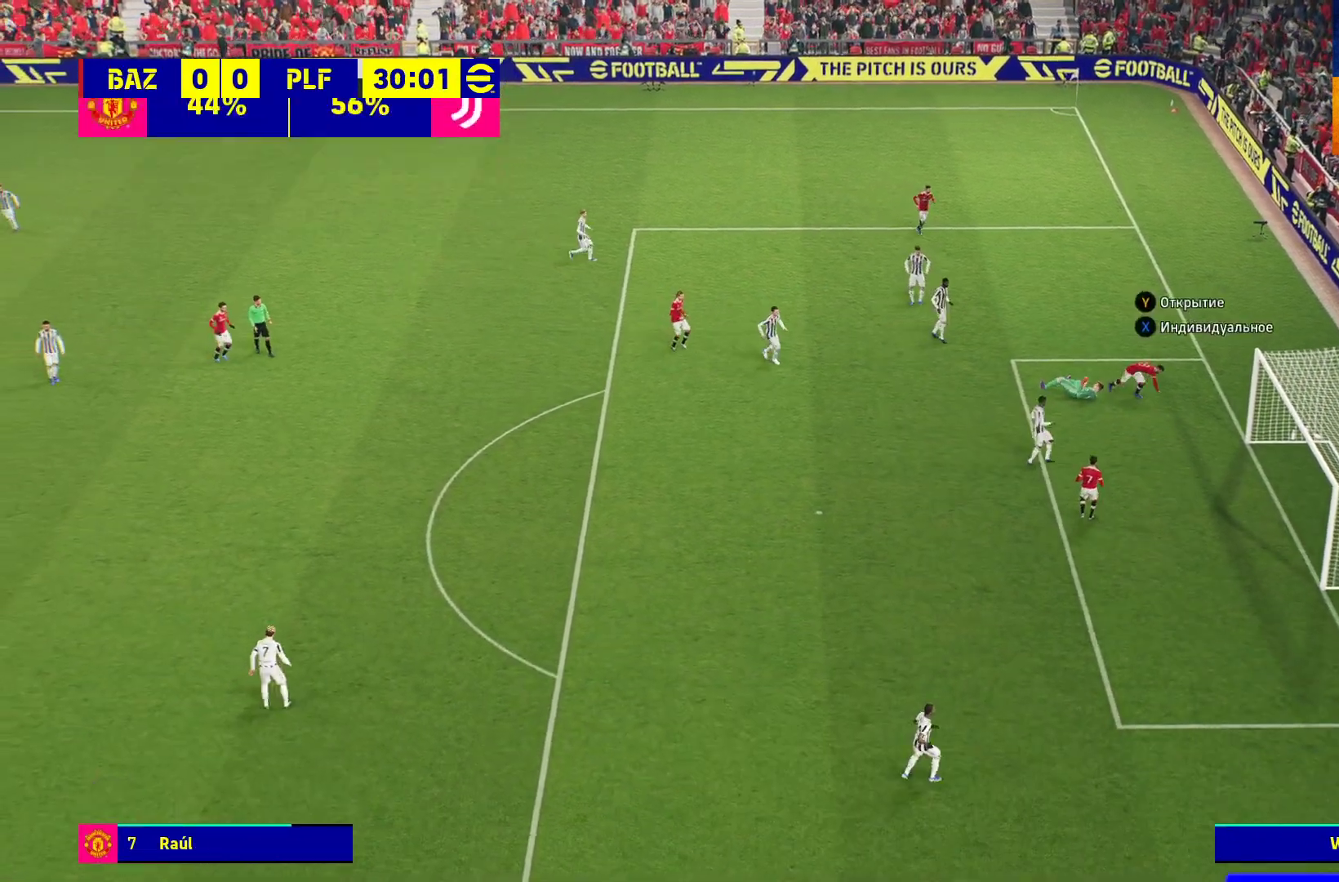
{"buttons": [], "left_stick": "center", "right_stick": "center", "events": [[83, "A", "down"], [117, "A", "up"], [200, "A", "down"], [300, "A", "up"]]}
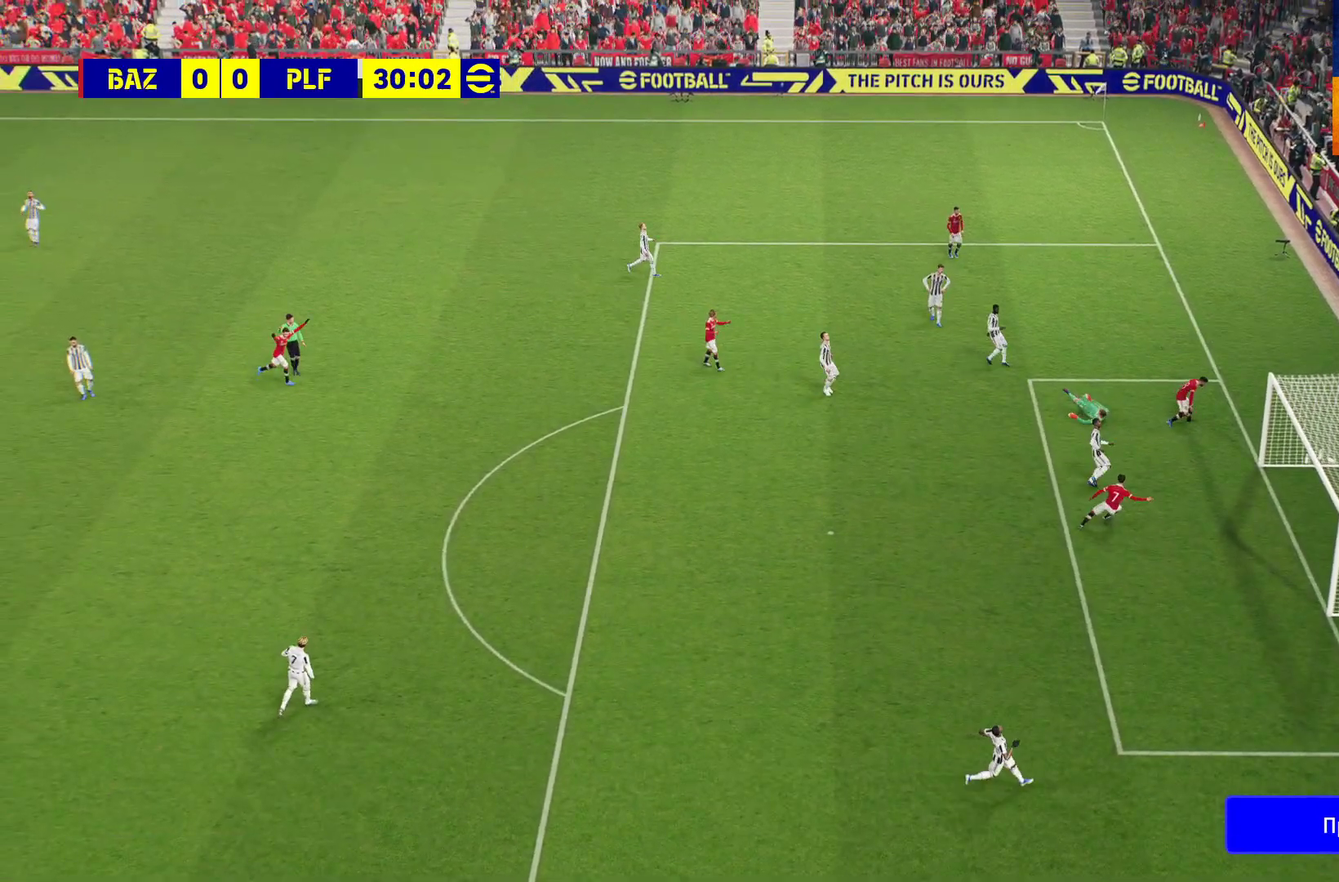
{"buttons": [], "left_stick": "center", "right_stick": "center", "events": [[17, "A", "down"], [83, "A", "up"], [183, "A", "down"], [300, "A", "up"], [383, "A", "down"], [483, "A", "up"]]}
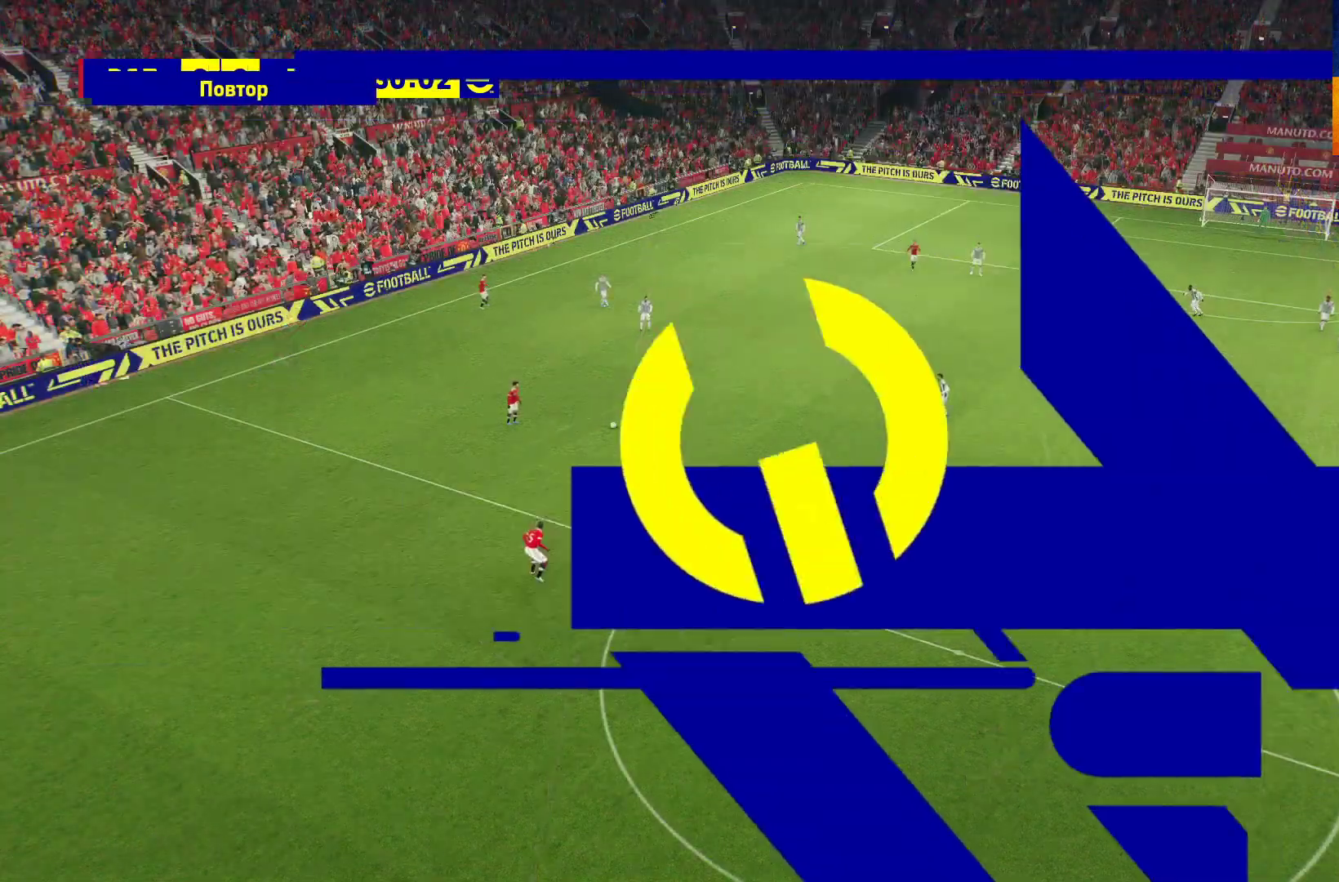
{"buttons": [], "left_stick": "center", "right_stick": "center", "events": [[83, "A", "down"], [150, "A", "up"], [233, "A", "down"], [317, "A", "up"], [400, "A", "down"], [500, "A", "up"]]}
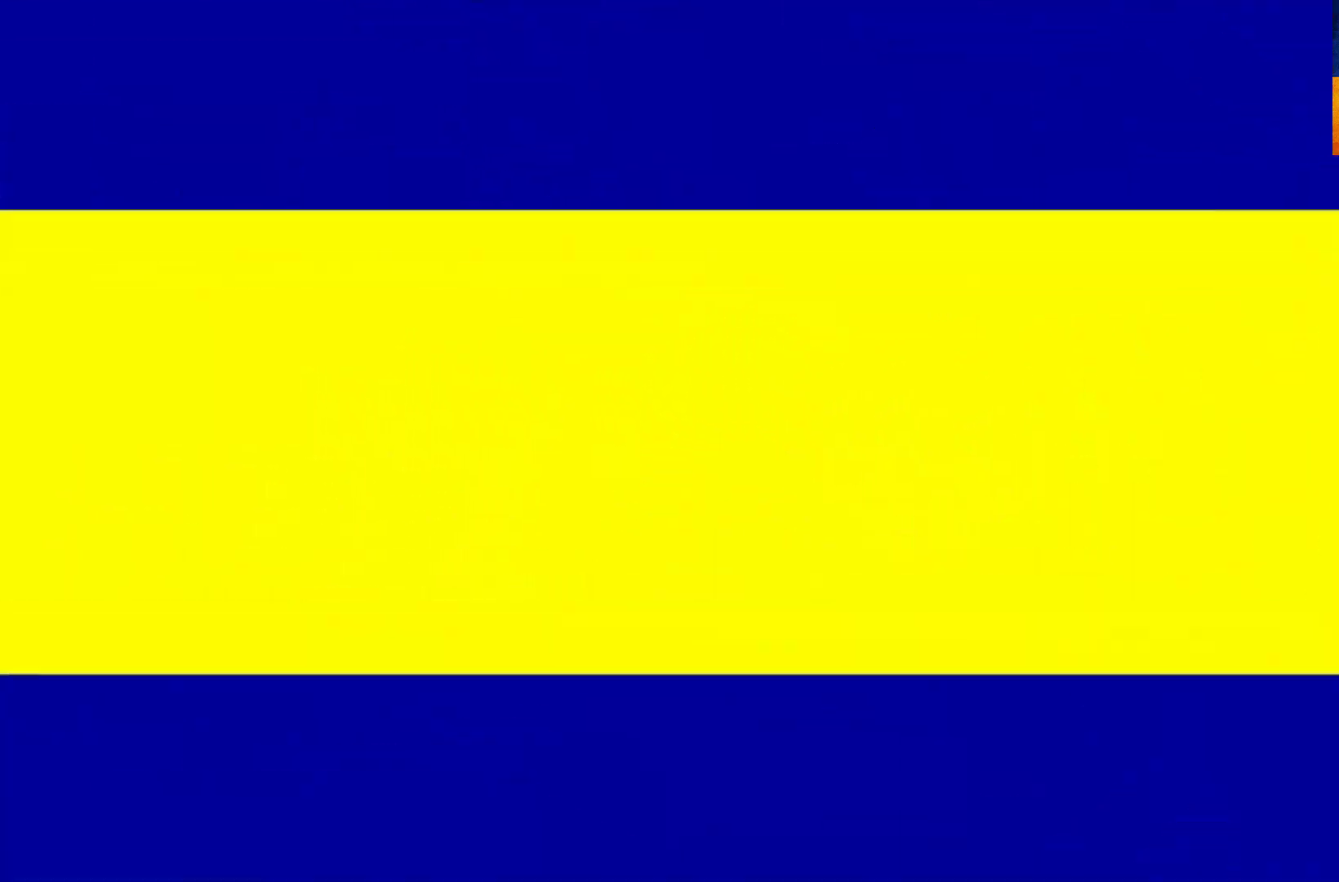
{"buttons": [], "left_stick": "center", "right_stick": "center", "events": [[67, "A", "down"], [200, "A", "up"], [300, "A", "down"], [367, "A", "up"]]}
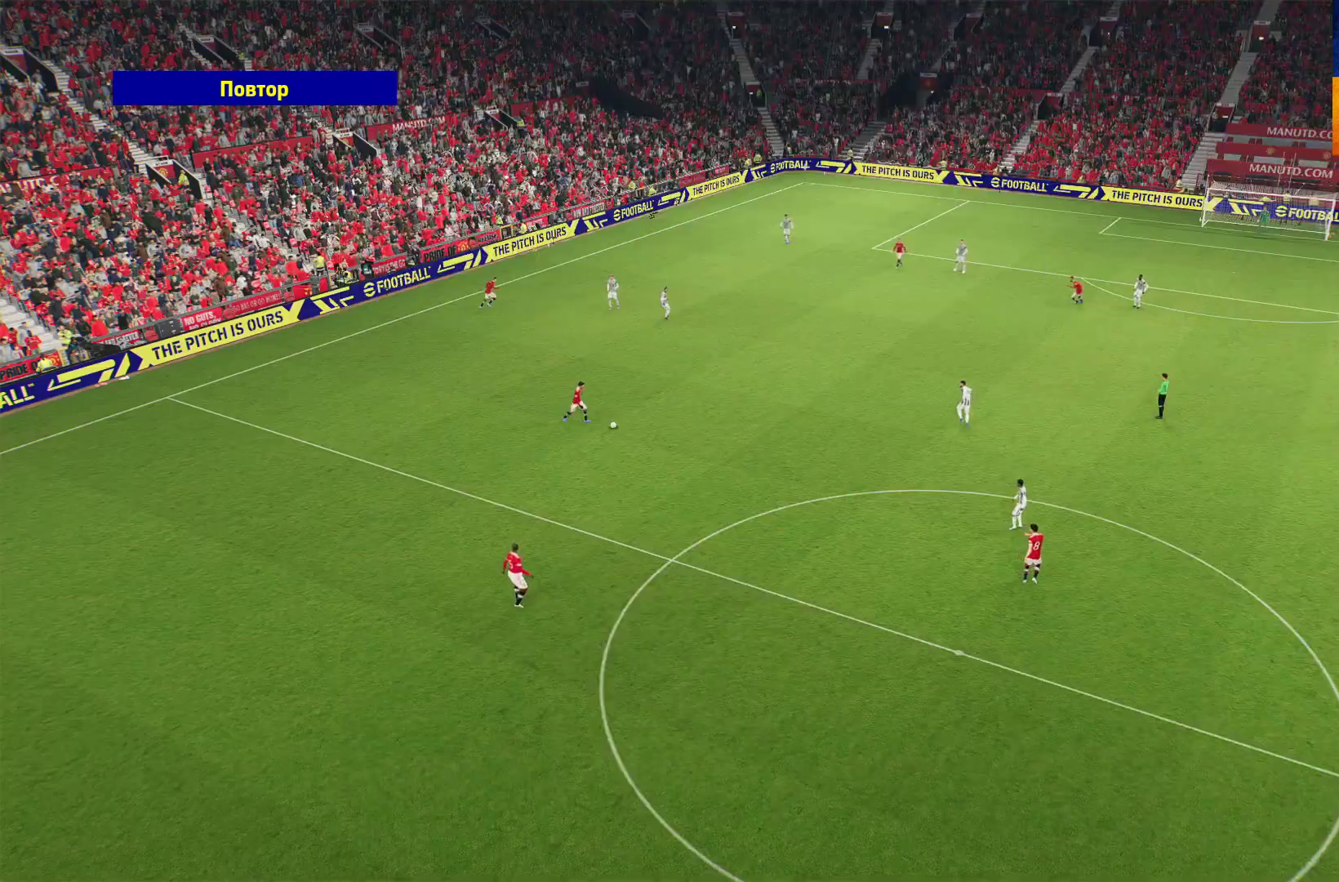
{"buttons": [], "left_stick": "center", "right_stick": "center", "events": [[67, "A", "down"], [200, "A", "up"], [333, "A", "down"], [450, "A", "up"]]}
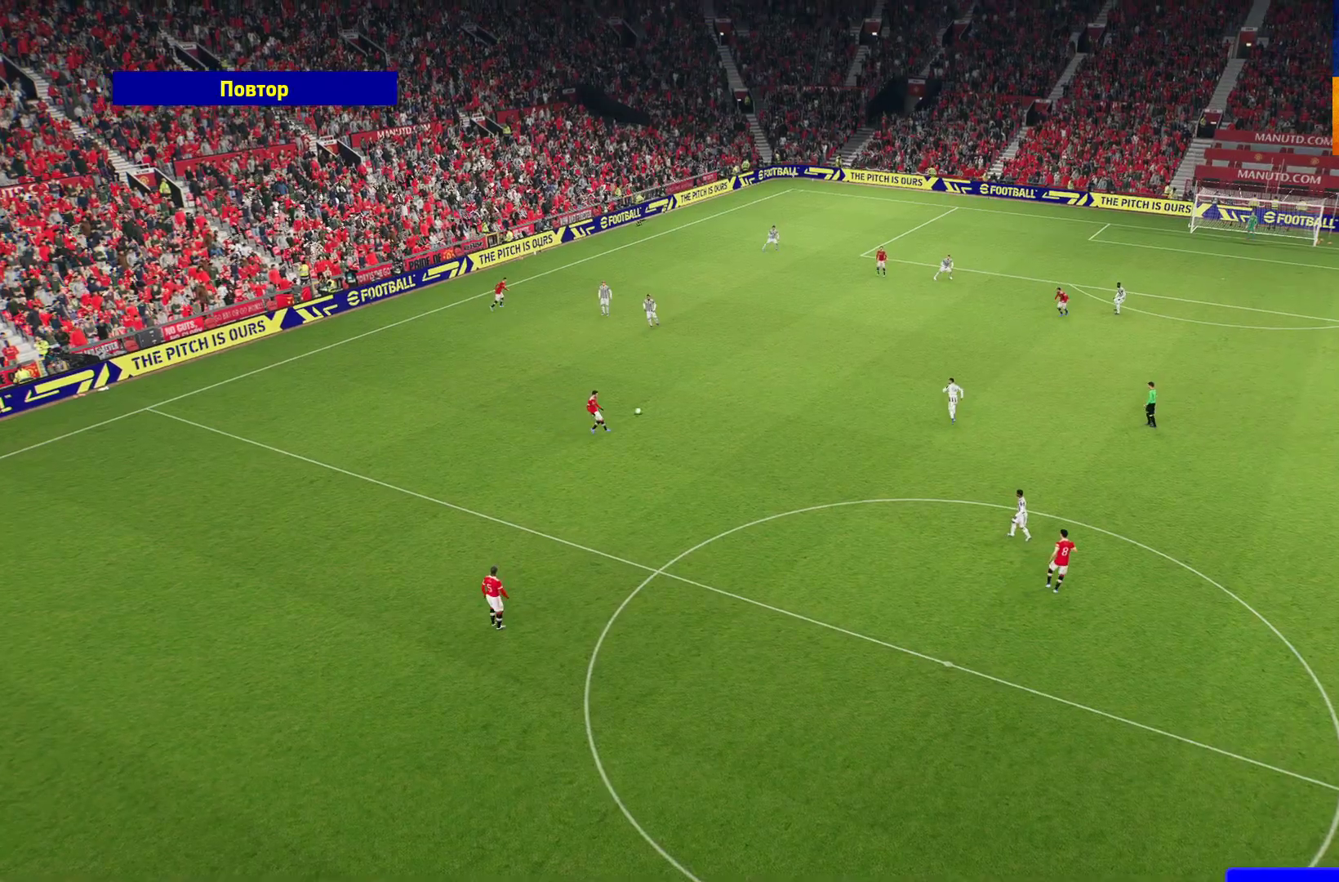
{"buttons": [], "left_stick": "center", "right_stick": "center", "events": [[200, "A", "down"], [300, "A", "up"]]}
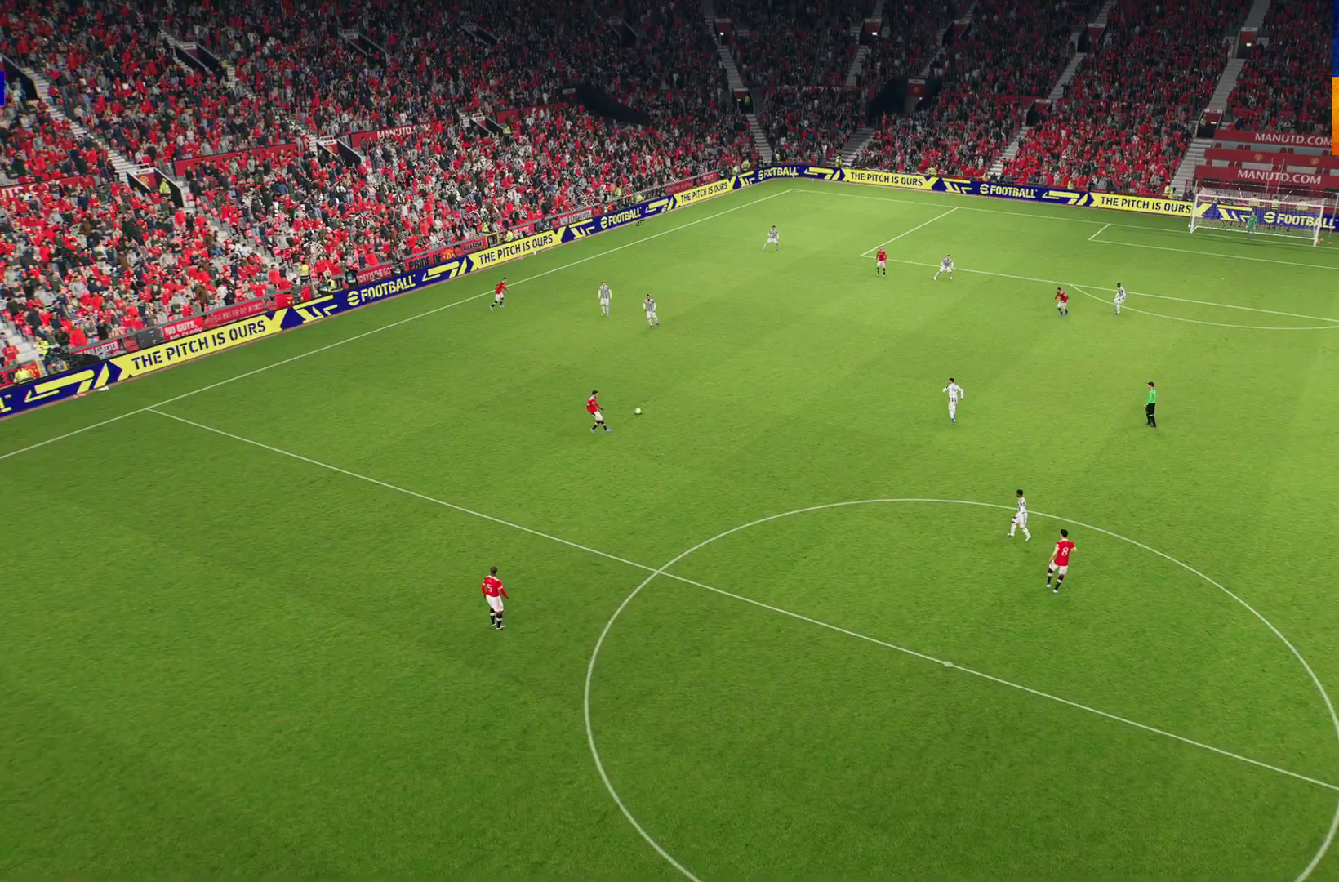
{"buttons": [], "left_stick": "center", "right_stick": "center", "events": []}
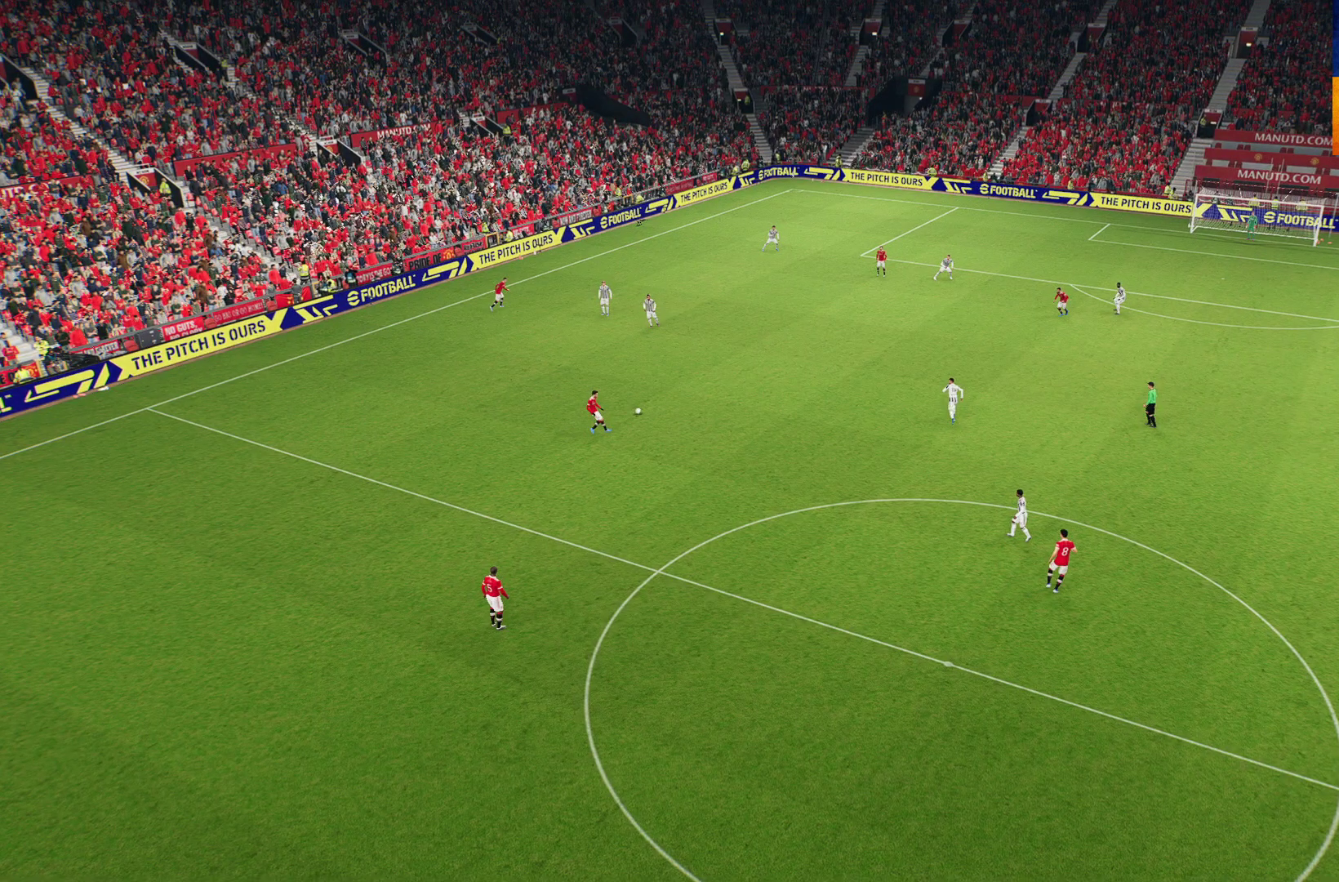
{"buttons": [], "left_stick": "center", "right_stick": "center", "events": []}
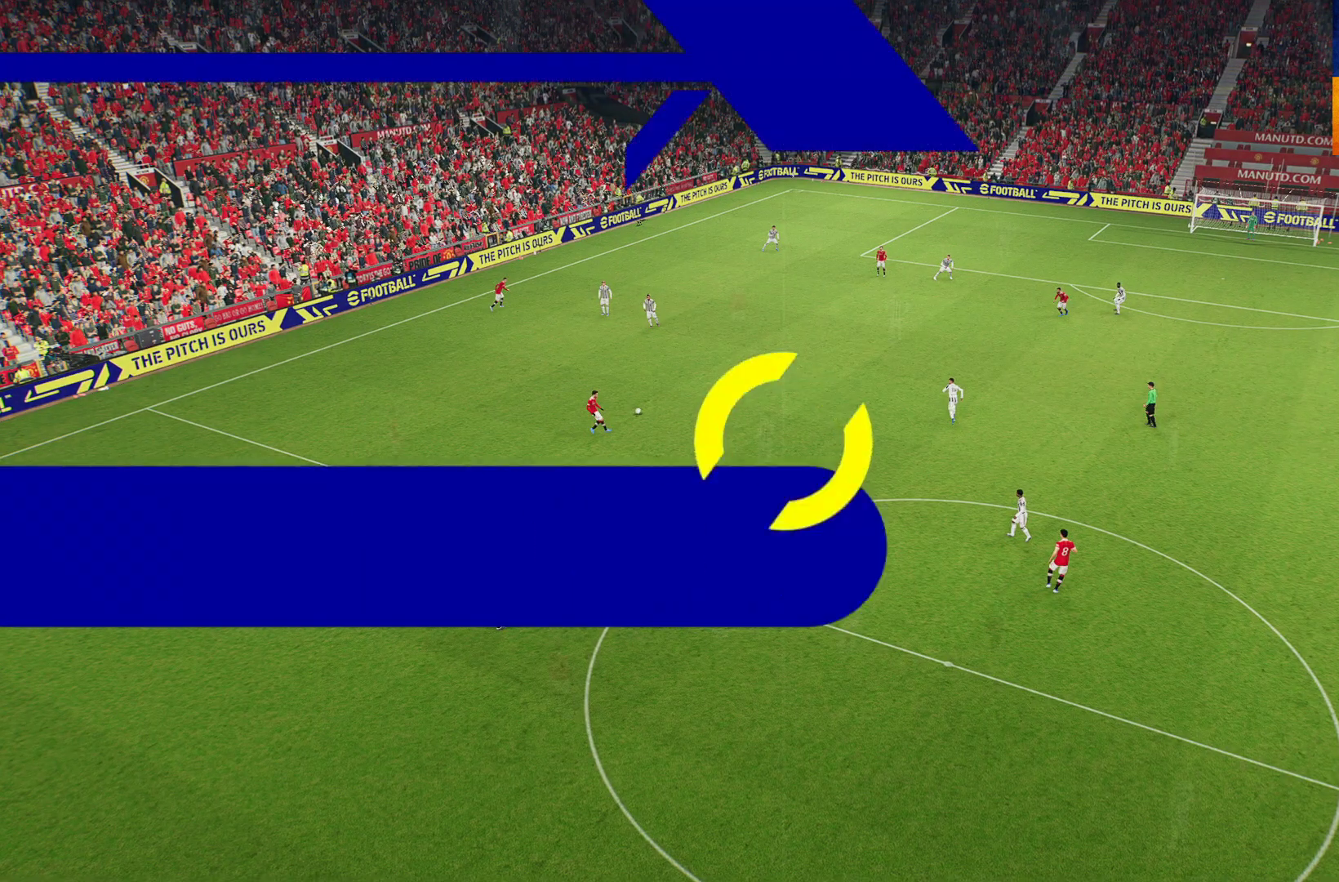
{"buttons": [], "left_stick": "center", "right_stick": "center", "events": []}
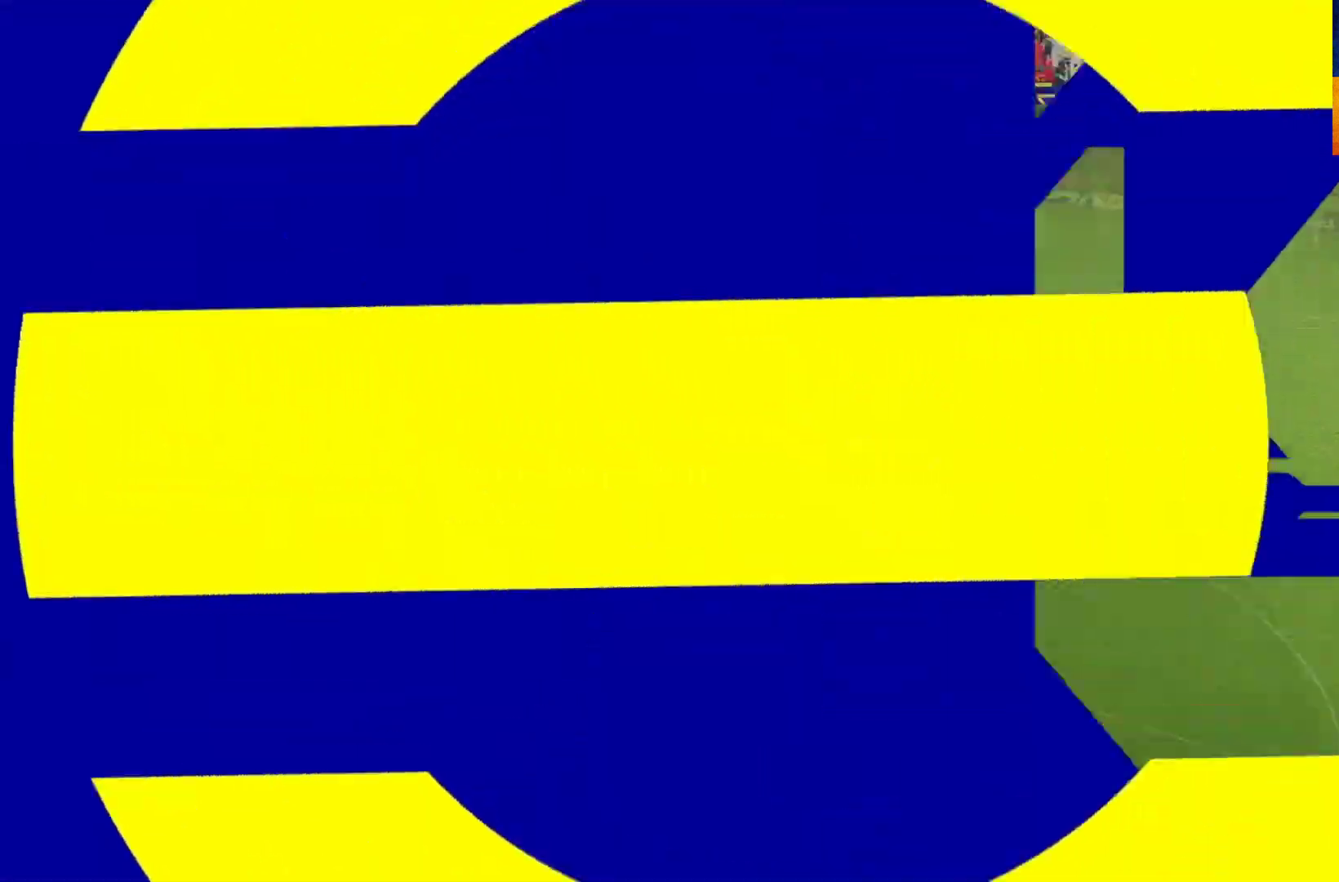
{"buttons": ["R1"], "left_stick": "center", "right_stick": "center", "events": [[383, "R1", "down"]]}
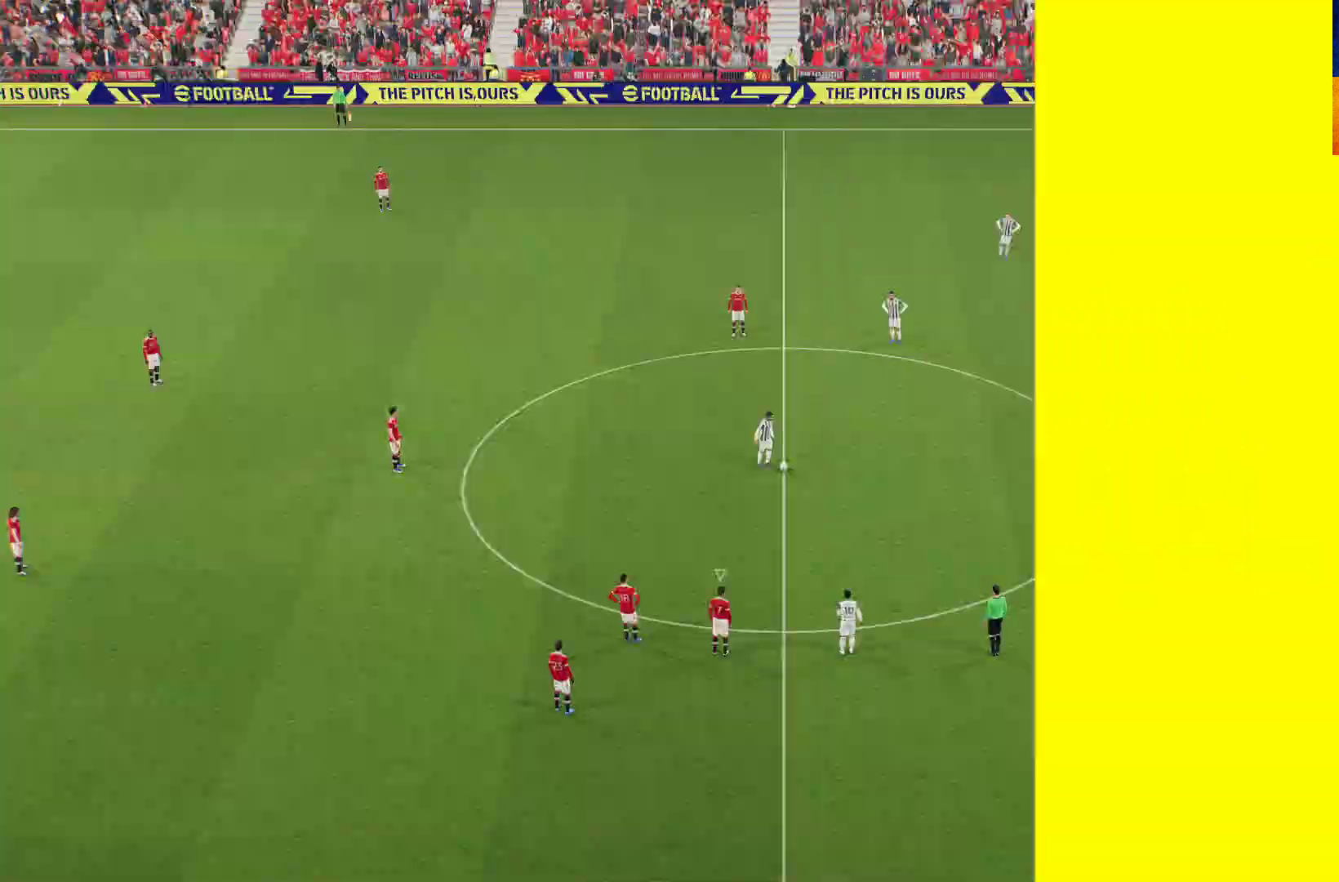
{"buttons": ["R1"], "left_stick": "up", "right_stick": "center", "events": [[117, "R1", "up"], [383, "R1", "down"], [383, "left_stick", "up"]]}
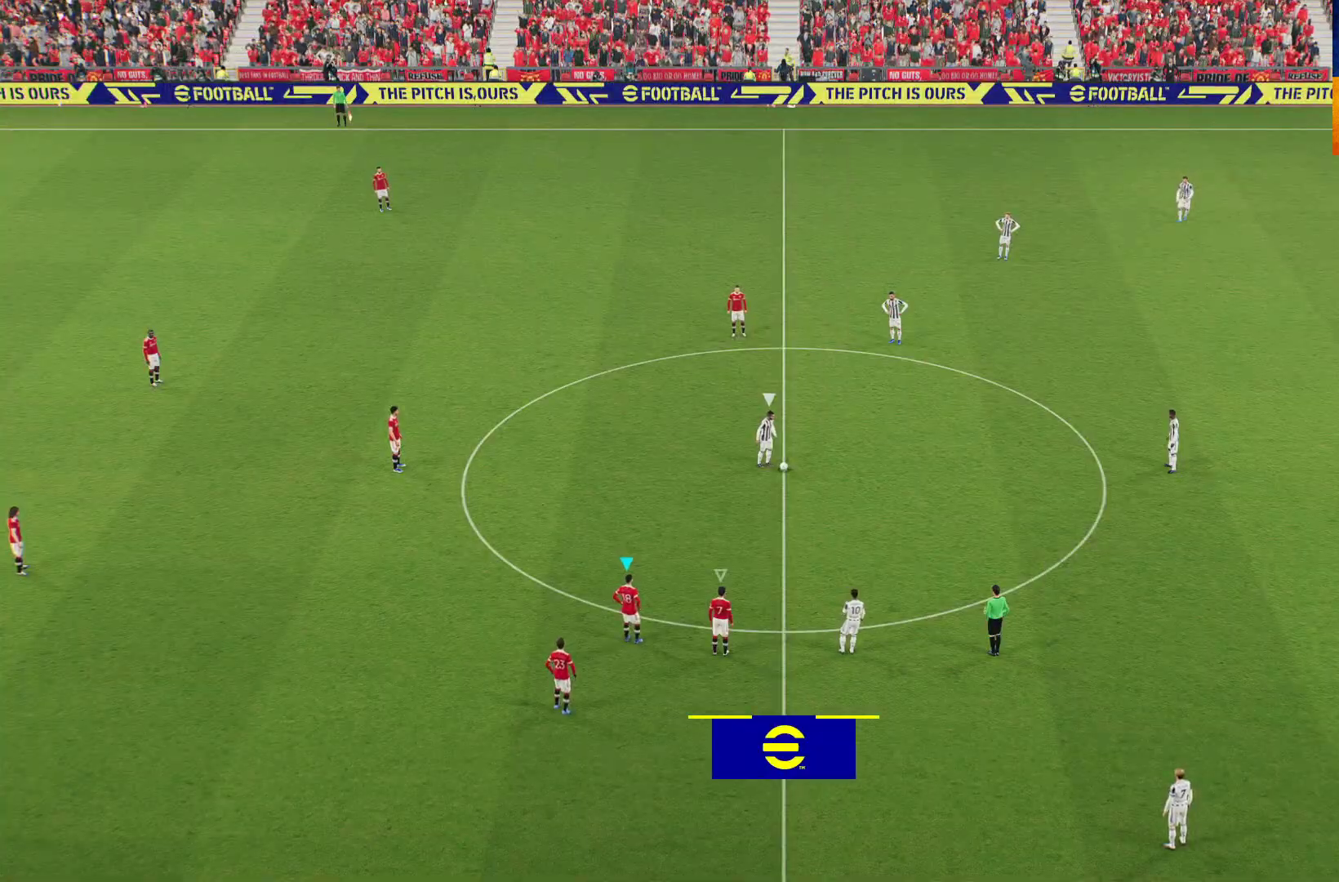
{"buttons": ["A", "R1"], "left_stick": "up", "right_stick": "center", "events": [[50, "L1", "down"], [183, "L1", "up"], [383, "A", "down"]]}
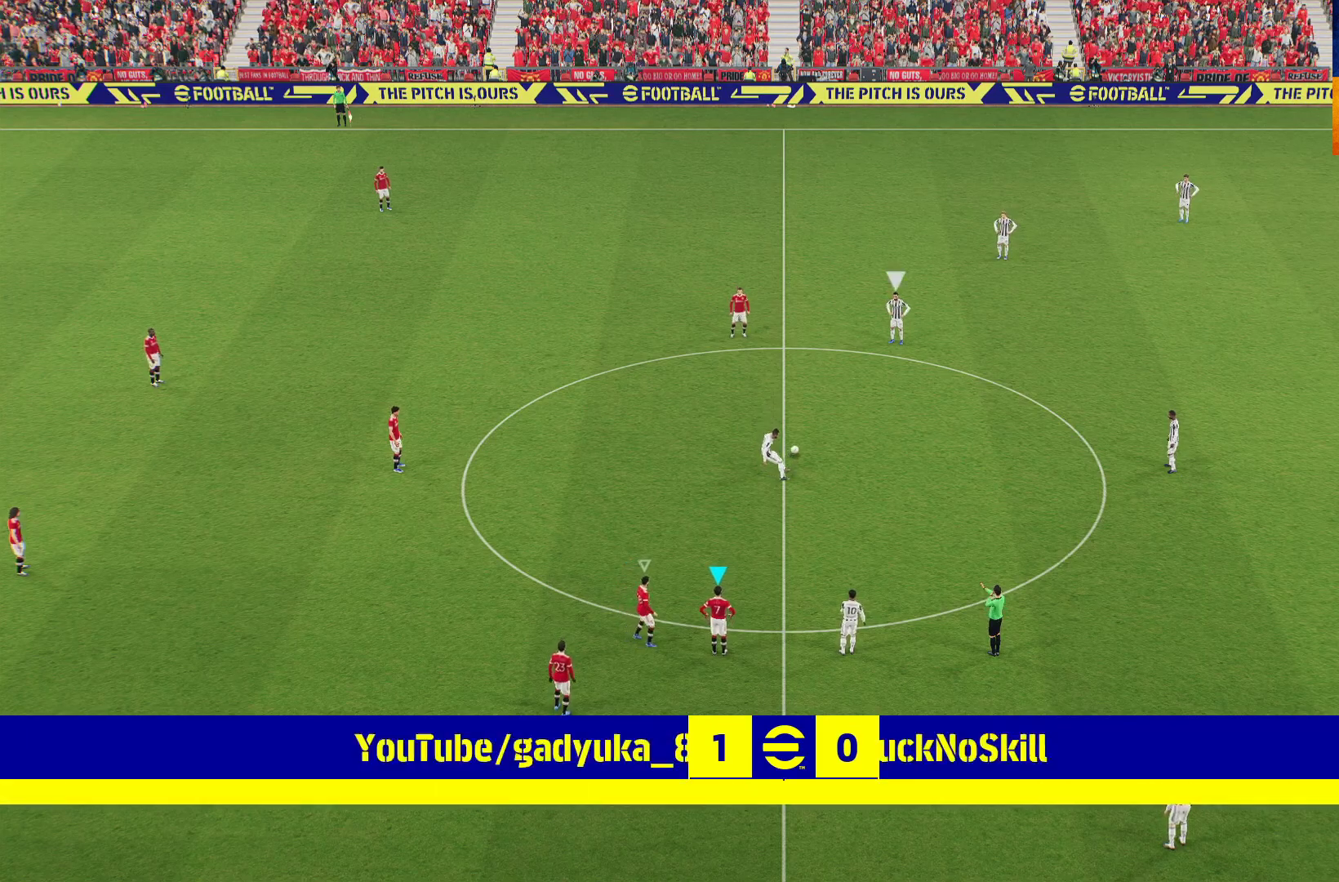
{"buttons": ["A", "R1"], "left_stick": "up", "right_stick": "center", "events": [[17, "A", "up"], [367, "A", "down"], [367, "left_stick", "center"], [483, "left_stick", "up"]]}
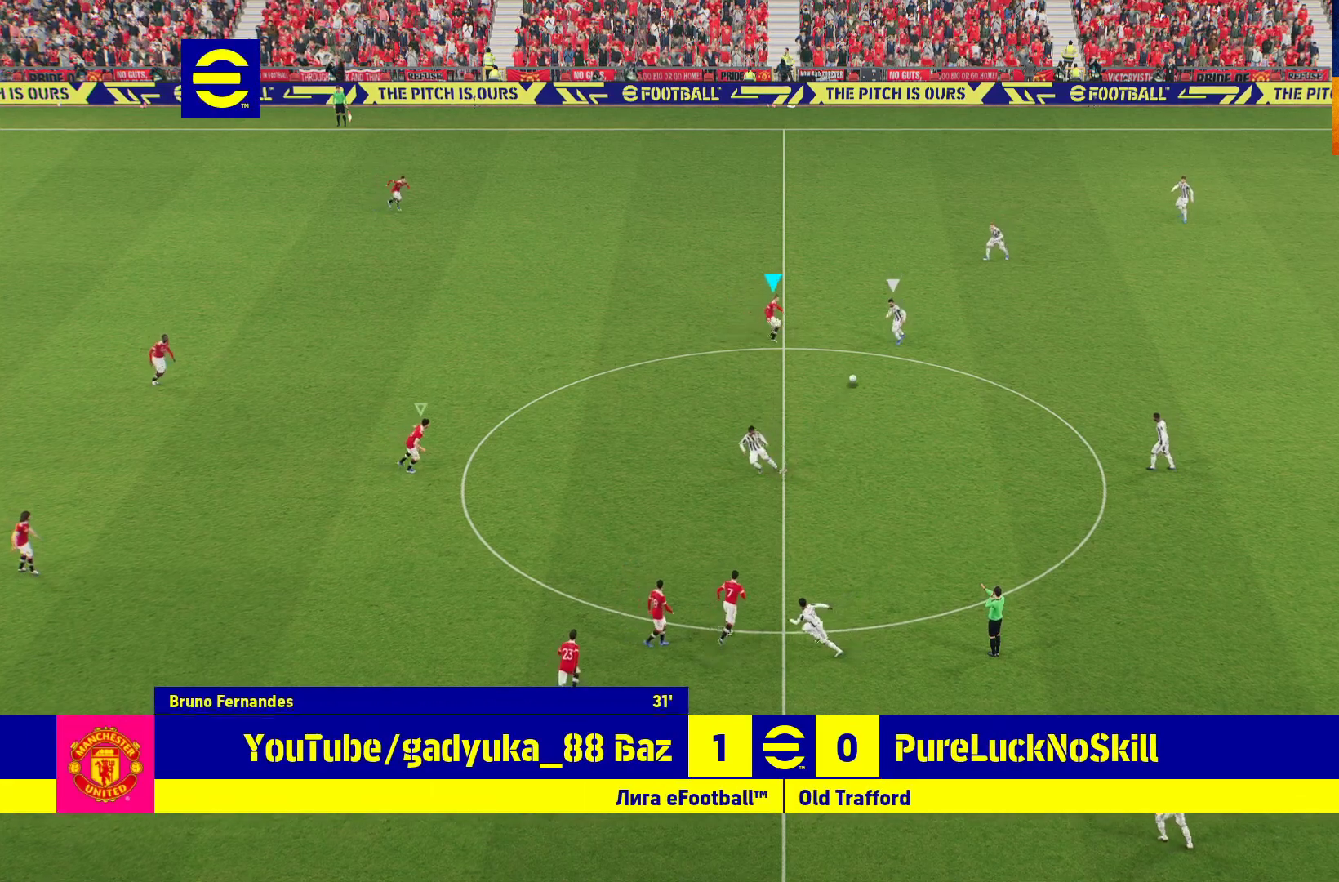
{"buttons": ["A", "R1"], "left_stick": "up-right", "right_stick": "center", "events": [[467, "left_stick", "up-right"]]}
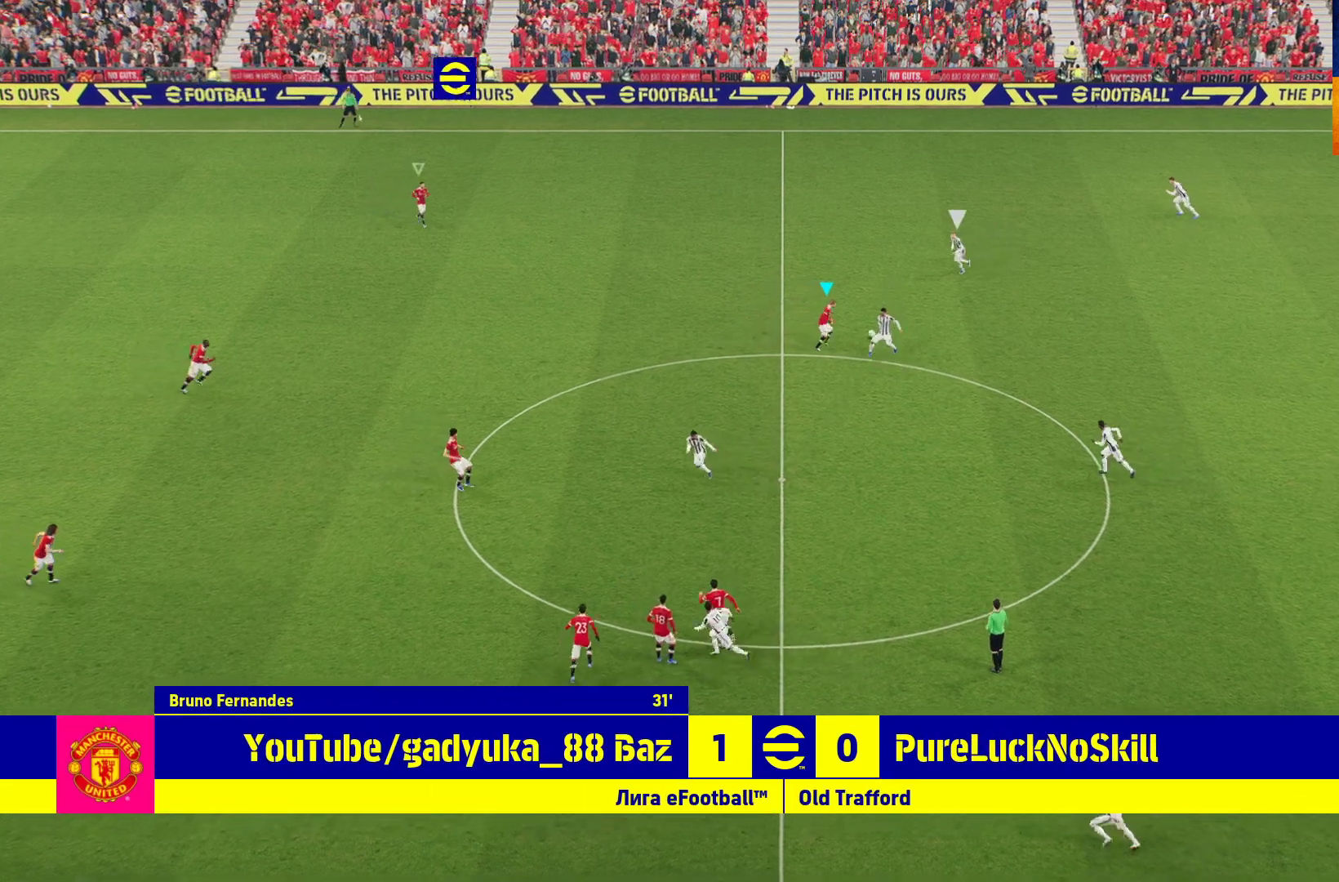
{"buttons": ["R1"], "left_stick": "up-left", "right_stick": "center", "events": [[33, "left_stick", "right"], [250, "left_stick", "center"], [350, "left_stick", "up-left"], [367, "A", "up"]]}
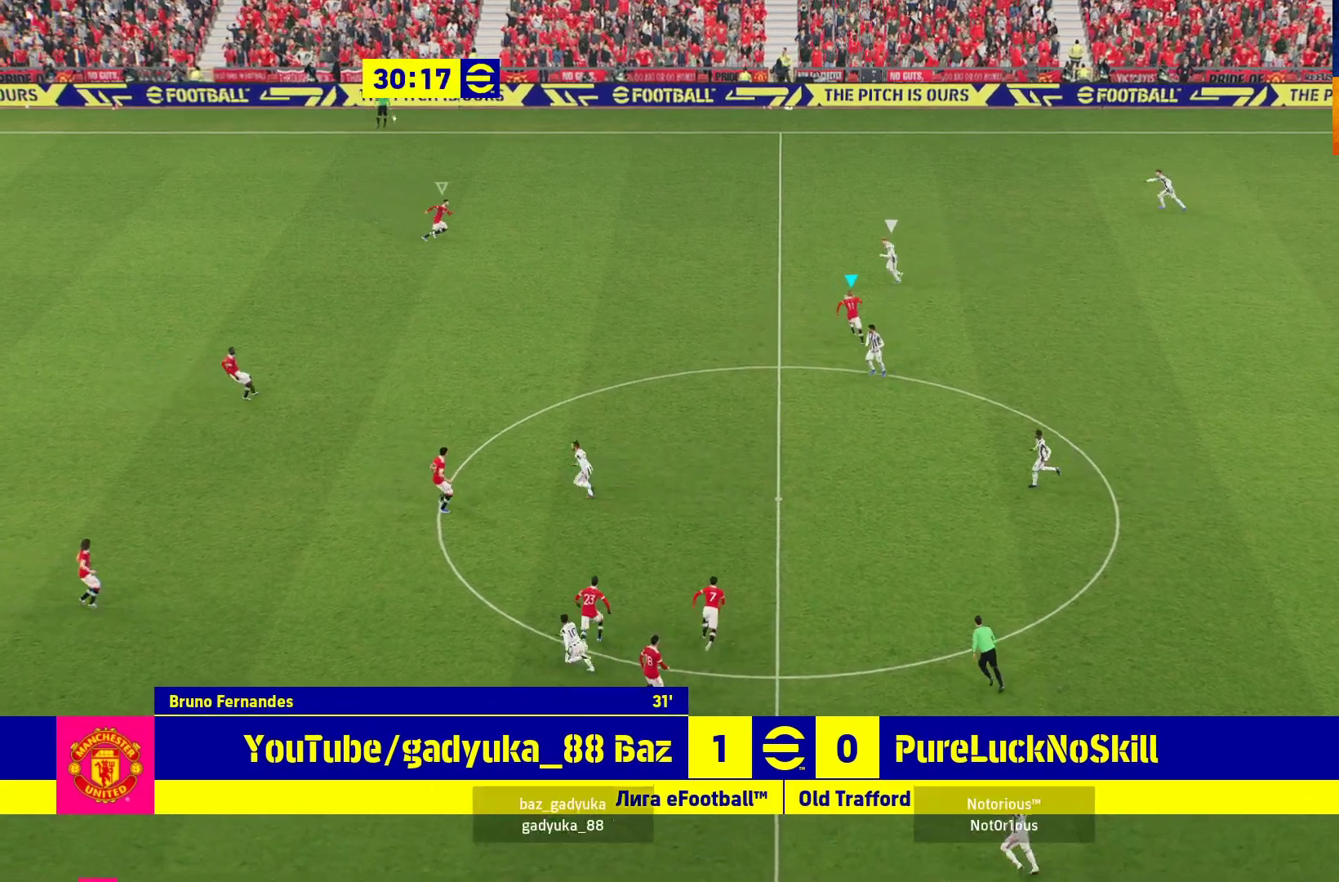
{"buttons": ["R1"], "left_stick": "up-left", "right_stick": "center", "events": []}
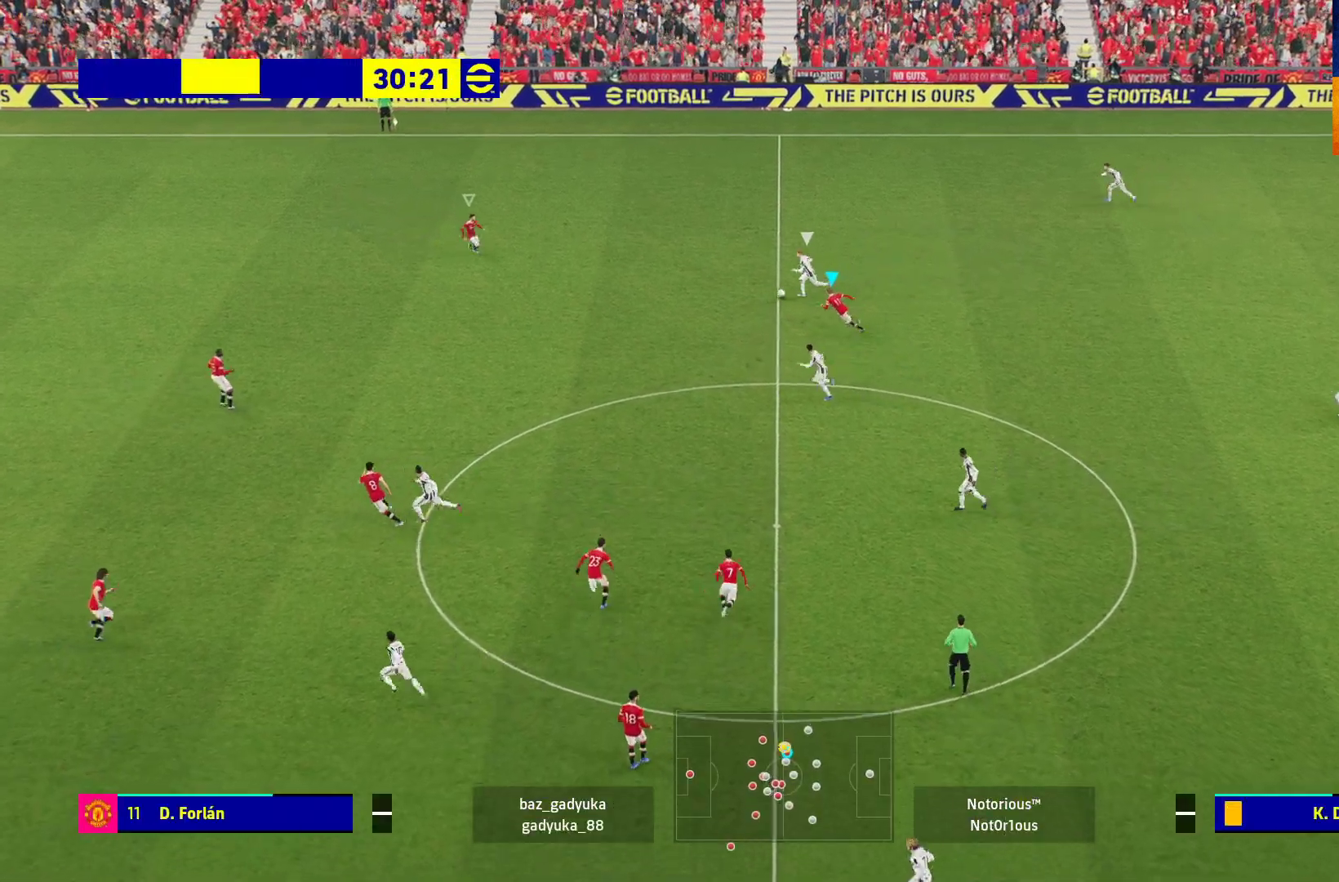
{"buttons": ["R1"], "left_stick": "left", "right_stick": "center", "events": [[67, "left_stick", "left"]]}
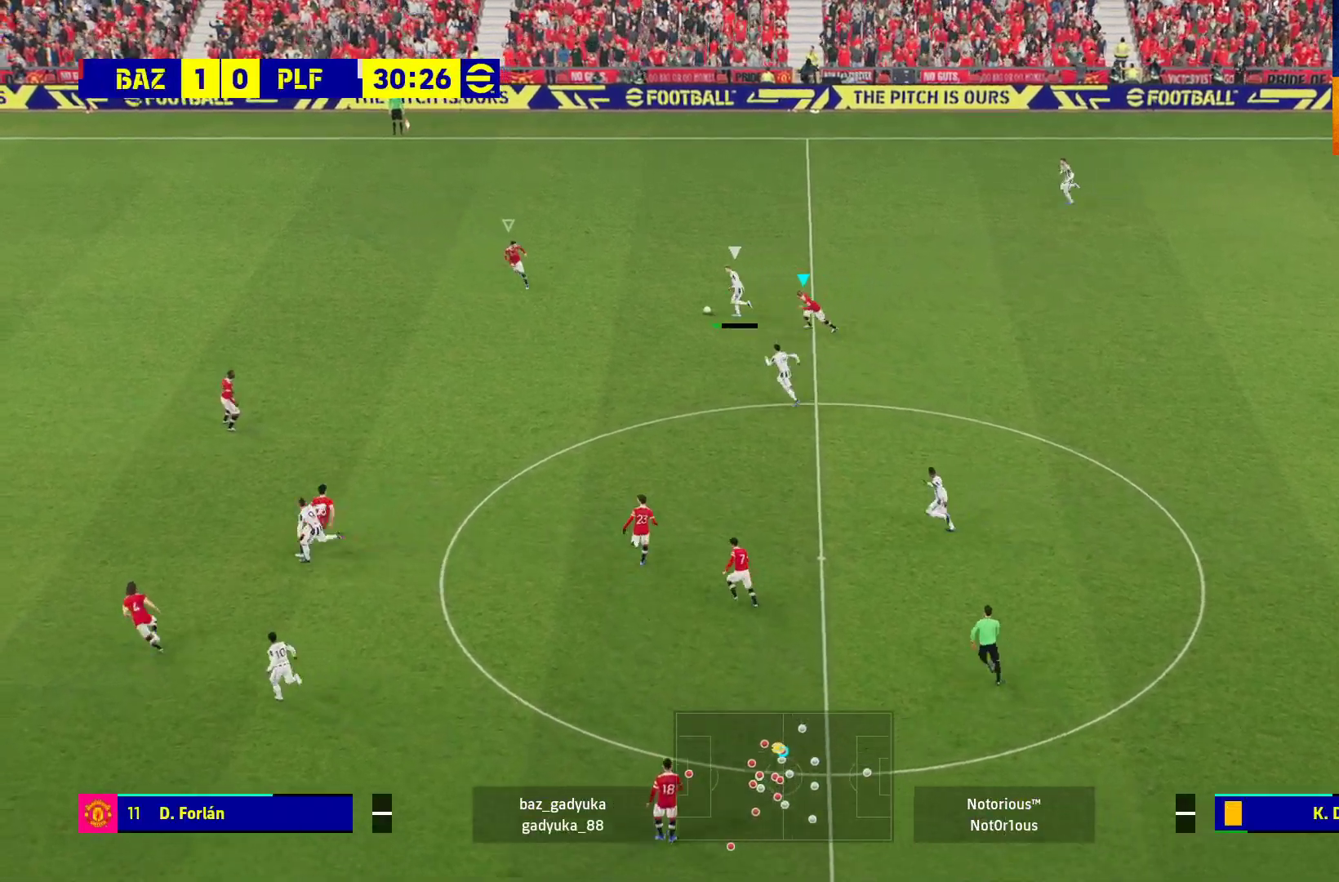
{"buttons": ["A", "R1"], "left_stick": "center", "right_stick": "center", "events": [[283, "left_stick", "down-left"], [300, "L1", "down"], [333, "A", "down"], [483, "L1", "up"], [500, "left_stick", "center"]]}
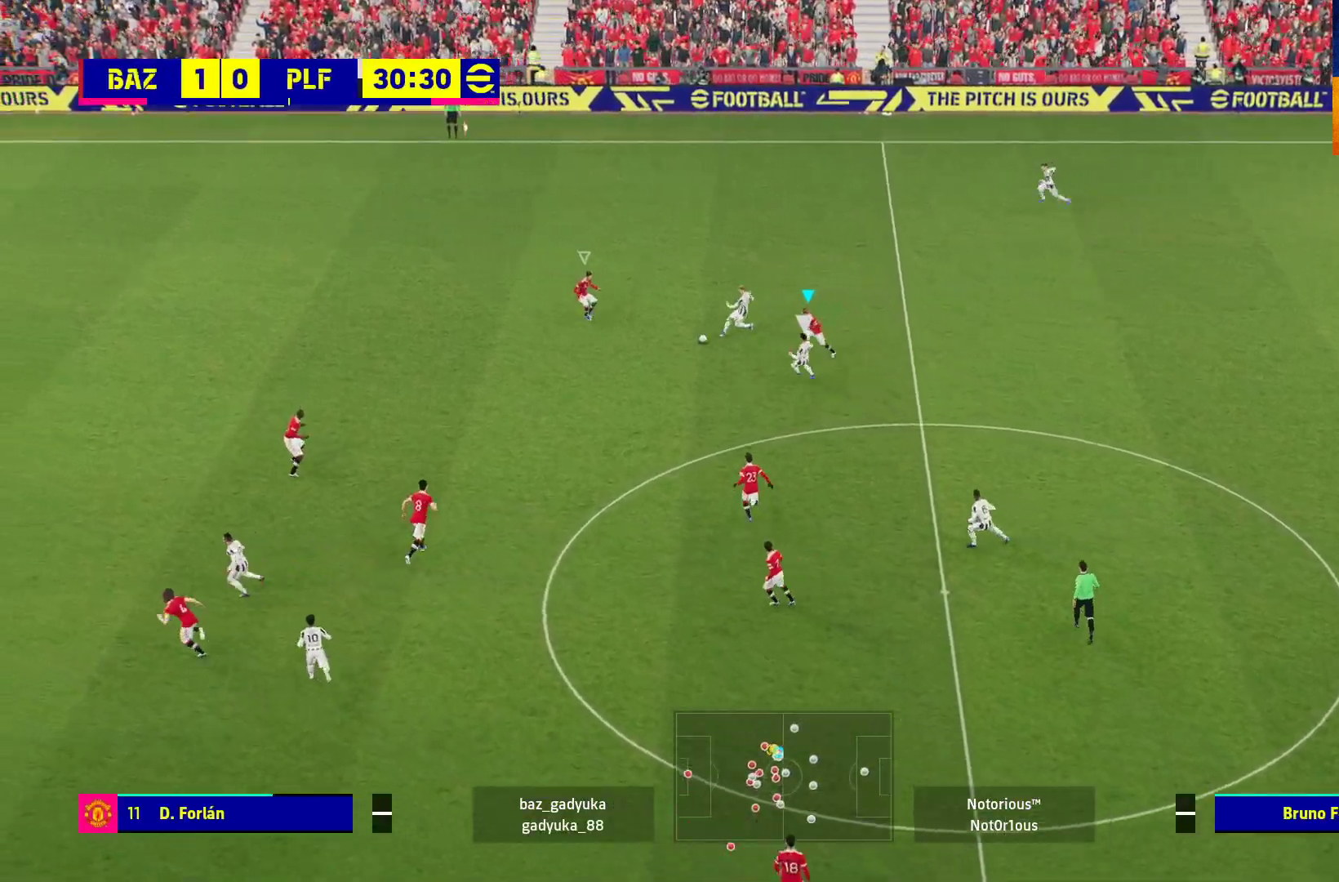
{"buttons": ["A", "R1"], "left_stick": "down", "right_stick": "center", "events": [[350, "left_stick", "left"], [500, "left_stick", "down"]]}
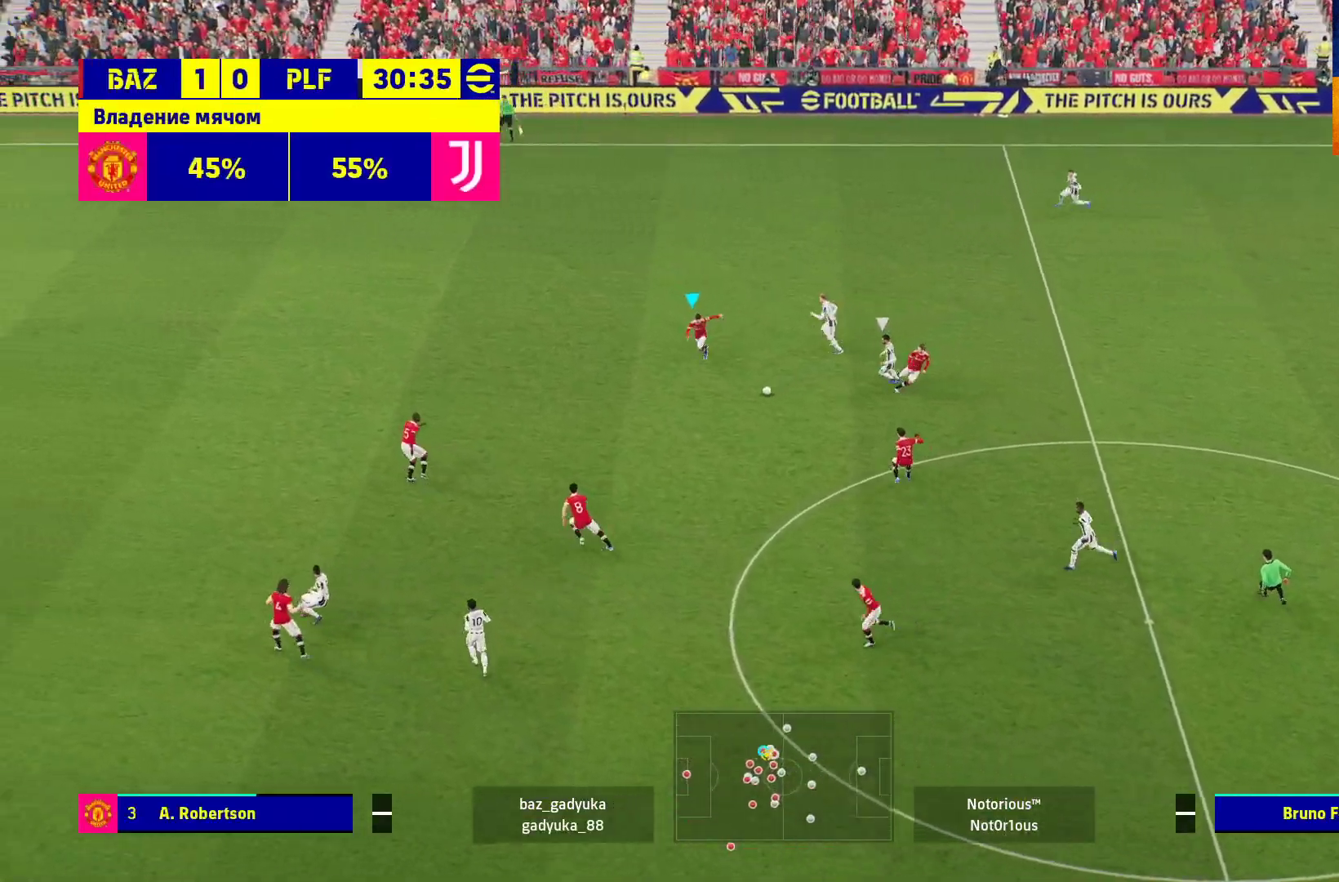
{"buttons": ["R1", "L3"], "left_stick": "down-right", "right_stick": "center", "events": [[83, "A", "up"], [100, "left_stick", "down-right"], [133, "L3", "down"], [167, "A", "down"], [283, "A", "up"]]}
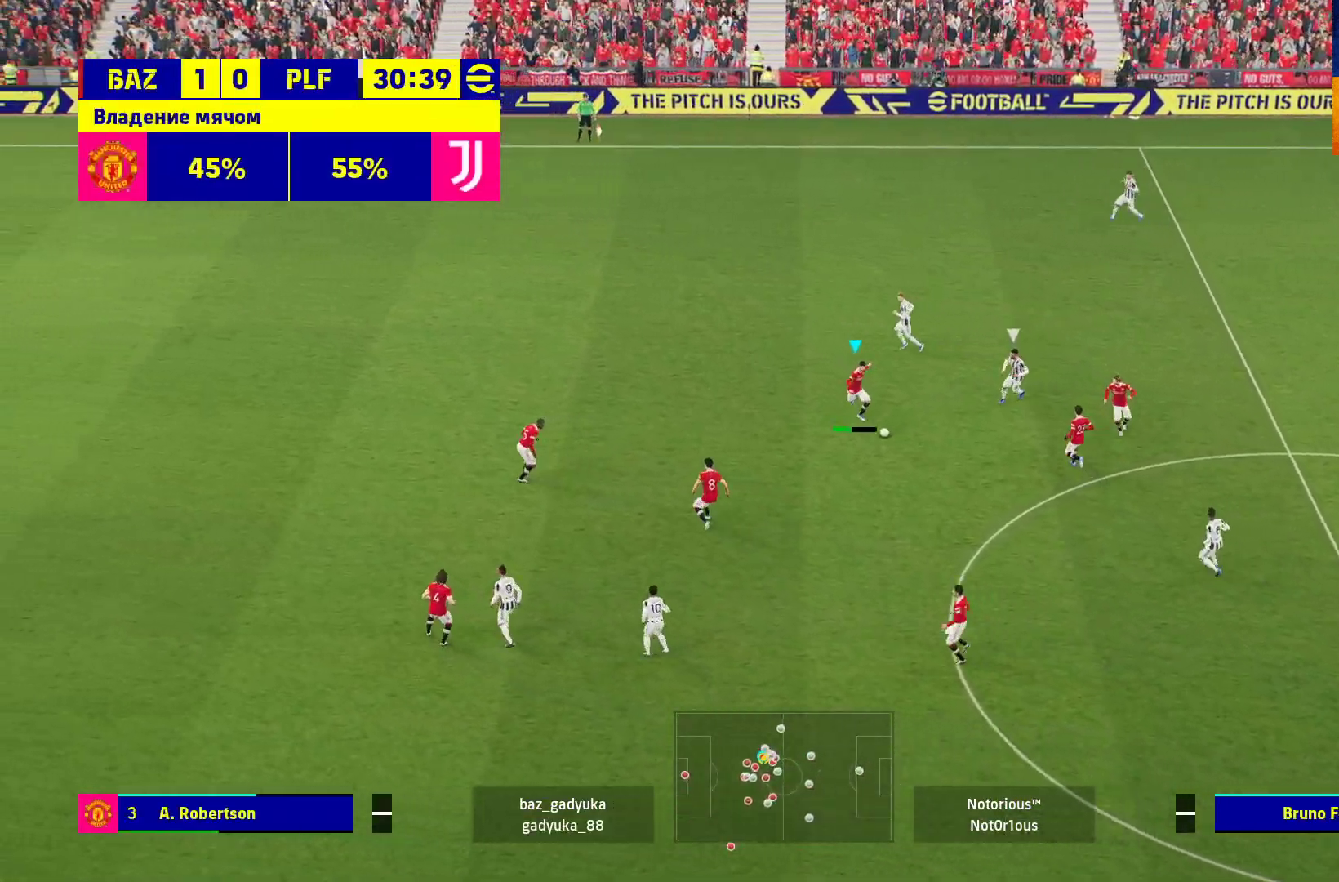
{"buttons": [], "left_stick": "up-right", "right_stick": "center", "events": [[100, "R1", "up"], [167, "left_stick", "up-right"], [300, "L3", "up"]]}
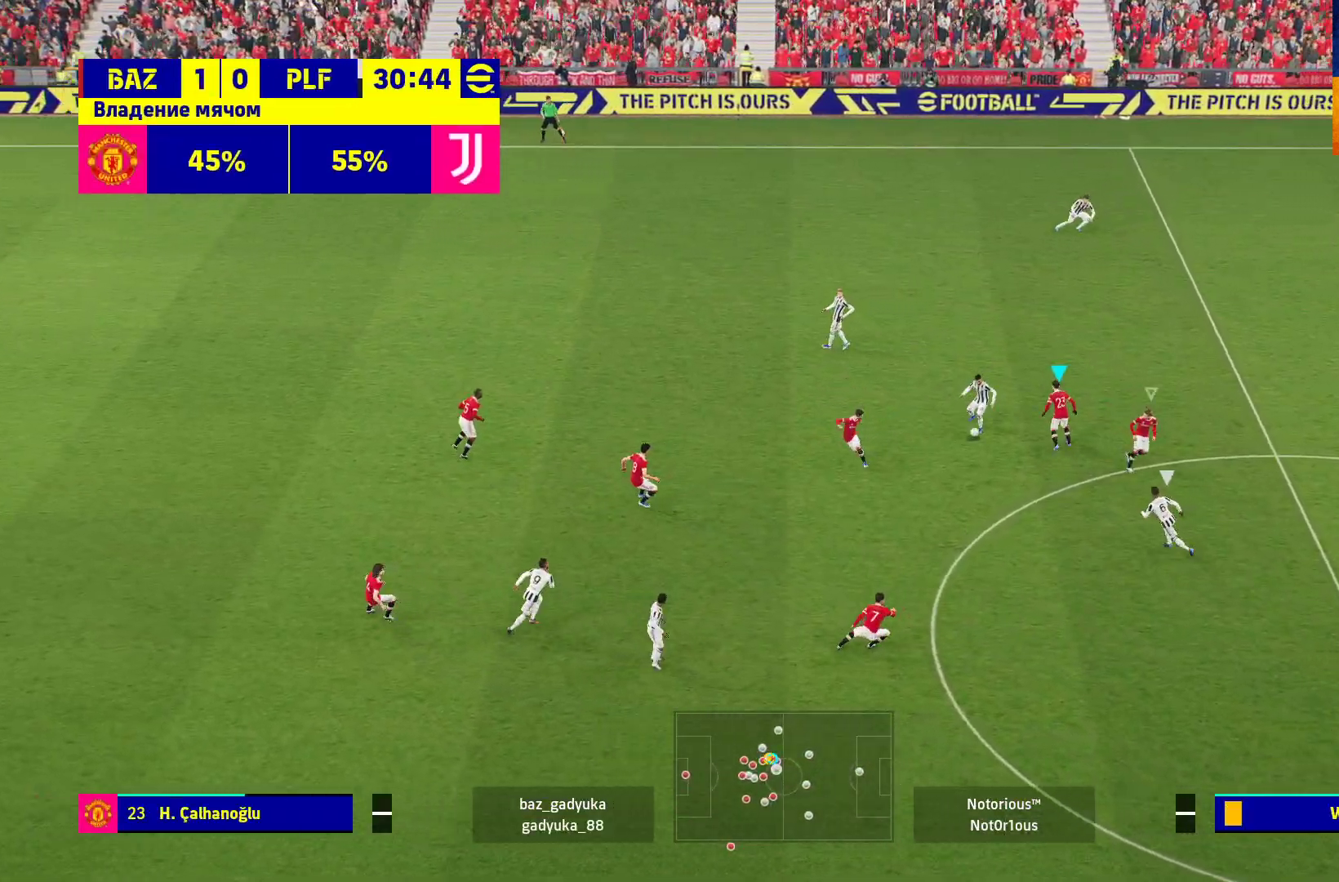
{"buttons": ["L3"], "left_stick": "up-right", "right_stick": "center", "events": [[417, "L3", "down"]]}
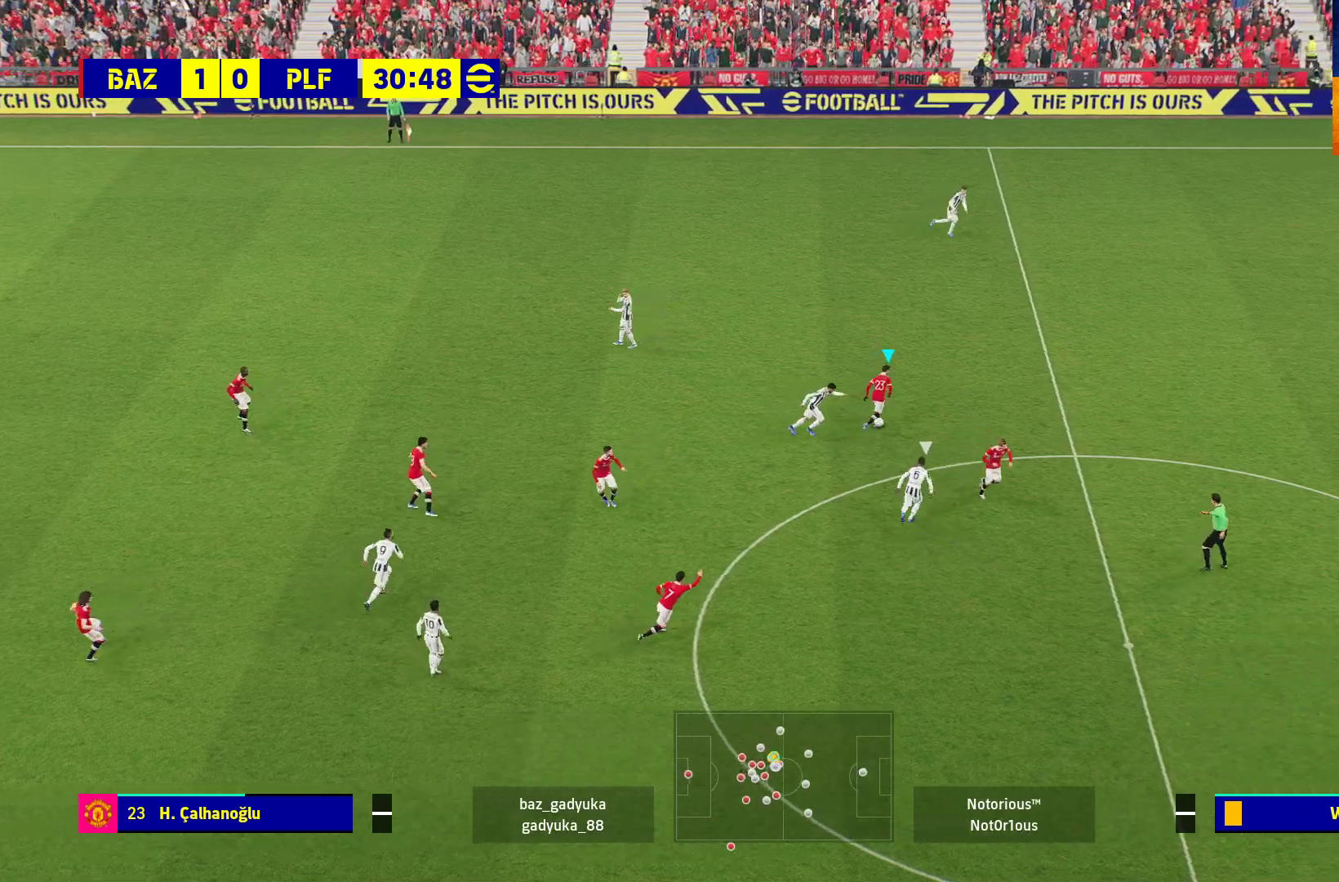
{"buttons": ["R1", "L3"], "left_stick": "down-right", "right_stick": "center", "events": [[17, "left_stick", "right"], [83, "Y", "down"], [150, "Y", "up"], [183, "left_stick", "down-right"], [250, "R1", "down"]]}
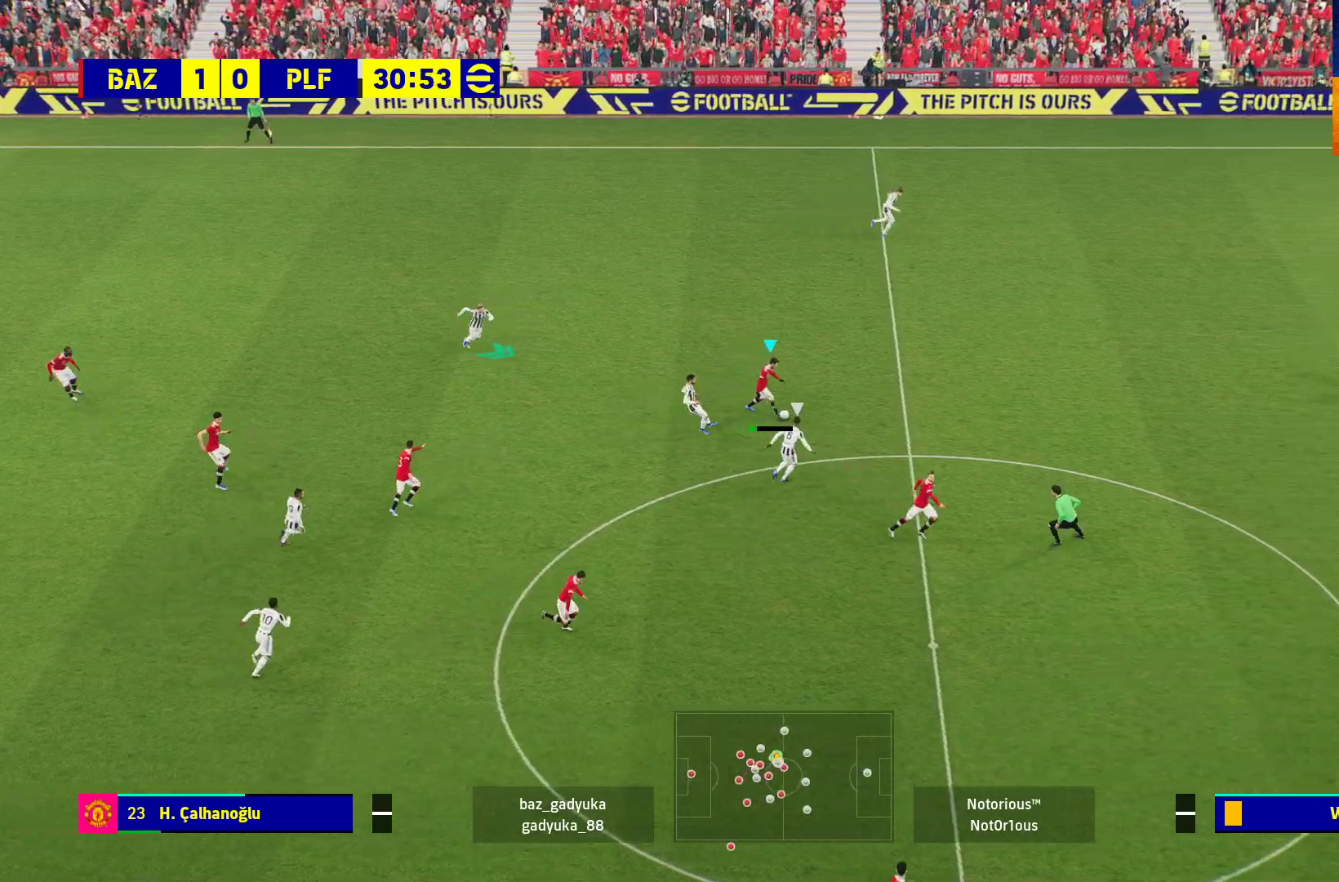
{"buttons": ["L3"], "left_stick": "down-right", "right_stick": "center", "events": [[317, "R1", "up"]]}
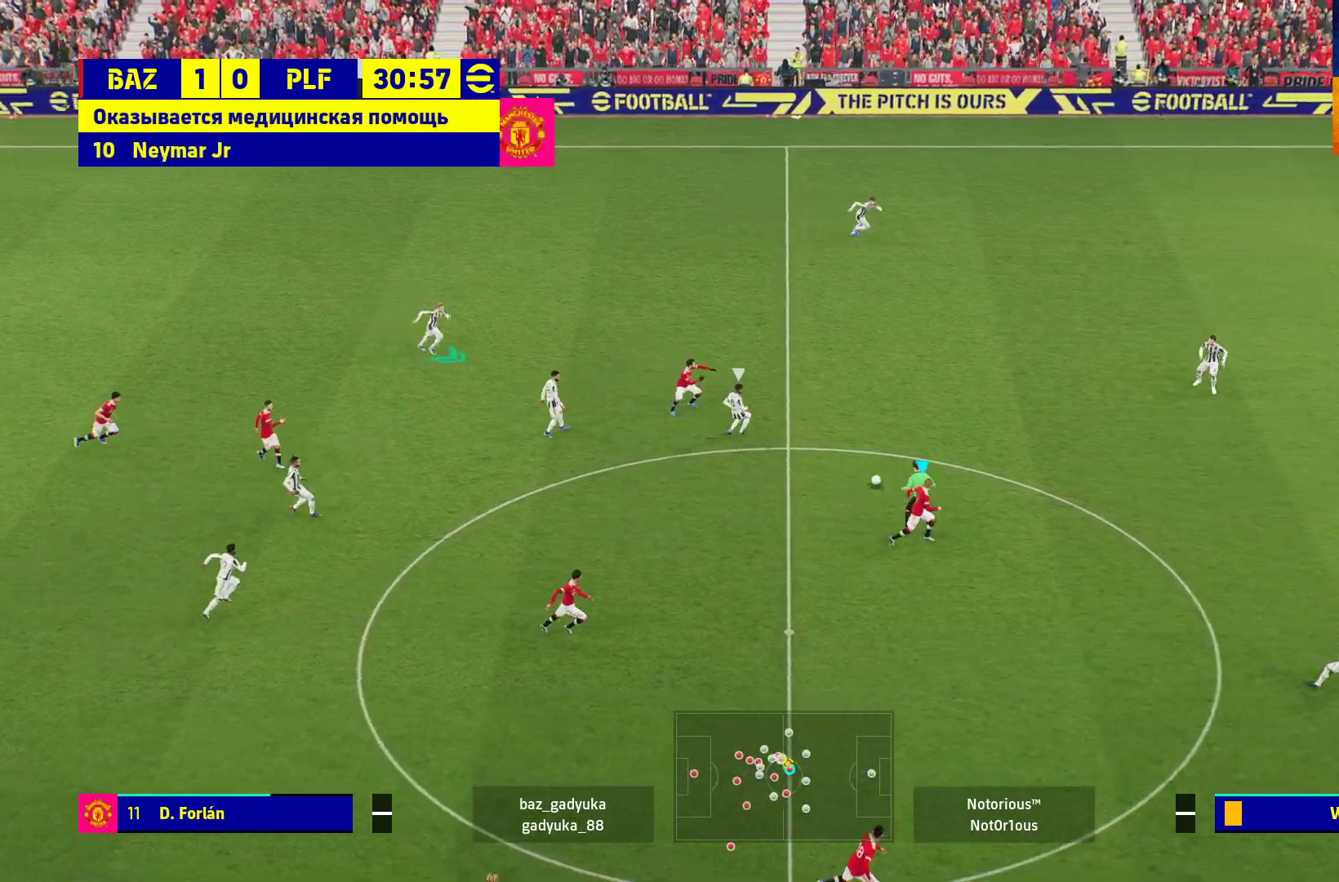
{"buttons": ["L3"], "left_stick": "down-right", "right_stick": "center", "events": []}
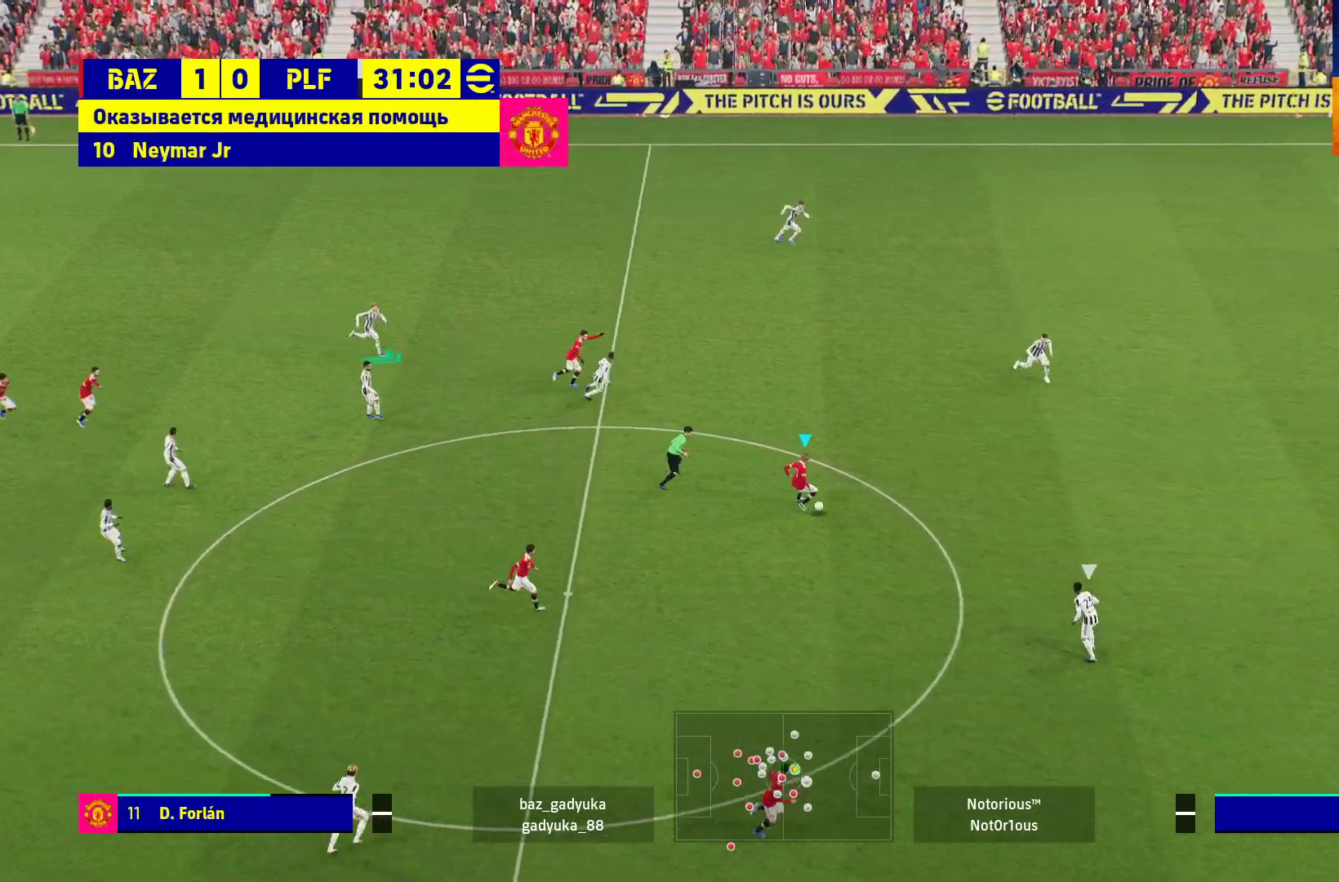
{"buttons": [], "left_stick": "down-right", "right_stick": "center", "events": [[150, "L3", "up"], [250, "L1", "down"], [267, "A", "down"], [283, "L3", "down"], [383, "A", "up"], [417, "L3", "up"], [450, "L1", "up"]]}